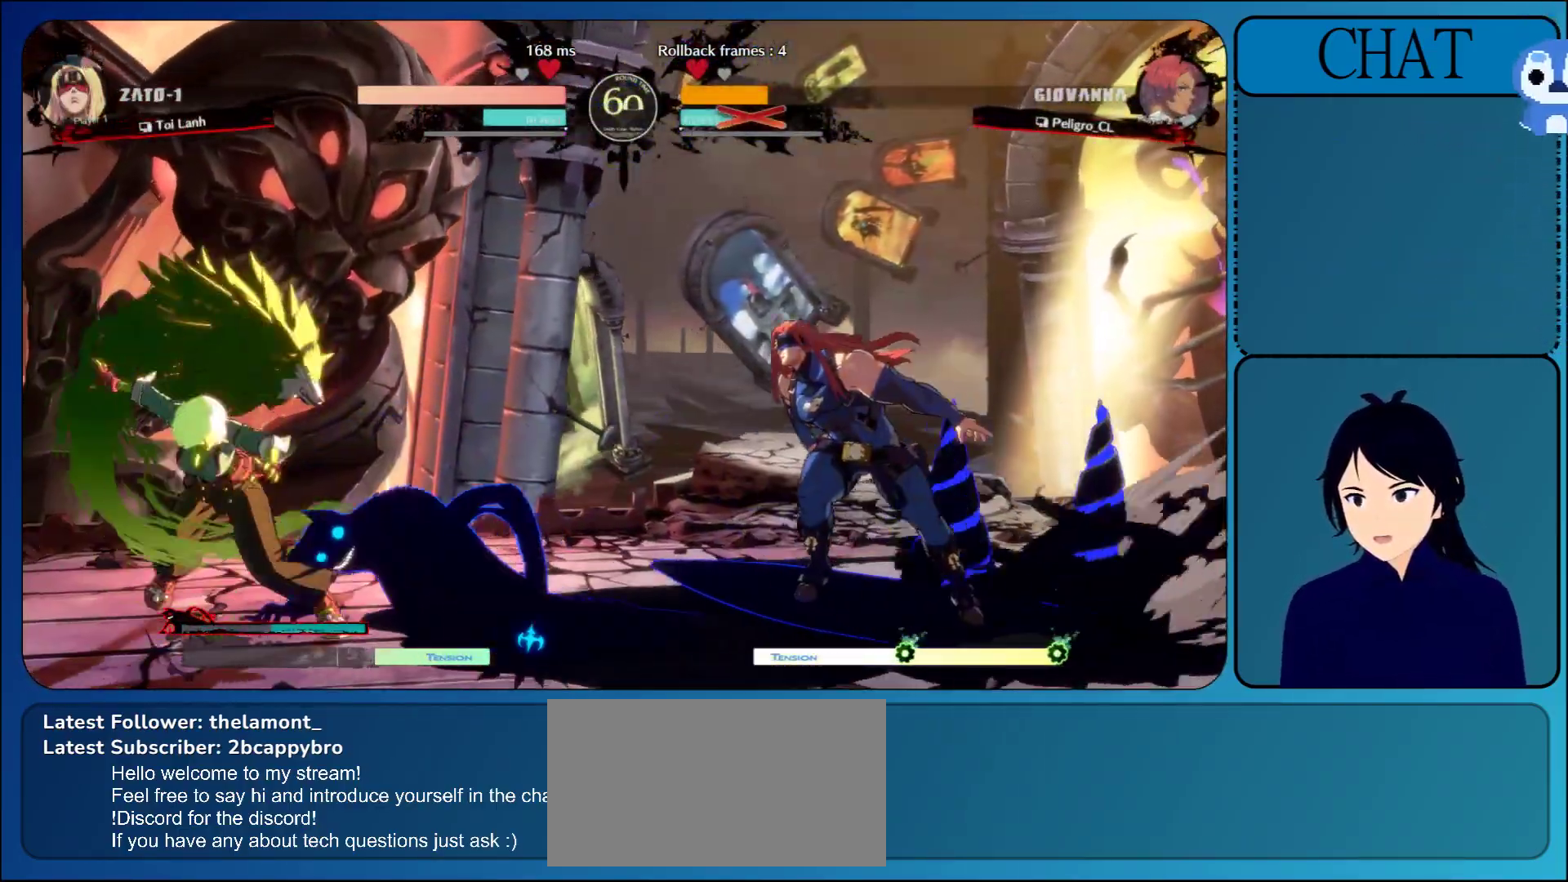
Gameplay with a controller (arcade stick); each line is a JSON object with the inputs held at the frame after it. "events" lists button and stick changes between this image and that frame as [ms after this image, input, new state], when the widget could be followed in between. Not read: L3 R3 START.
{"buttons": ["TRIANGLE"], "left_stick": "left", "events": [[50, "TRIANGLE", "down"], [183, "TRIANGLE", "up"], [267, "TRIANGLE", "down"], [400, "TRIANGLE", "up"], [500, "TRIANGLE", "down"]]}
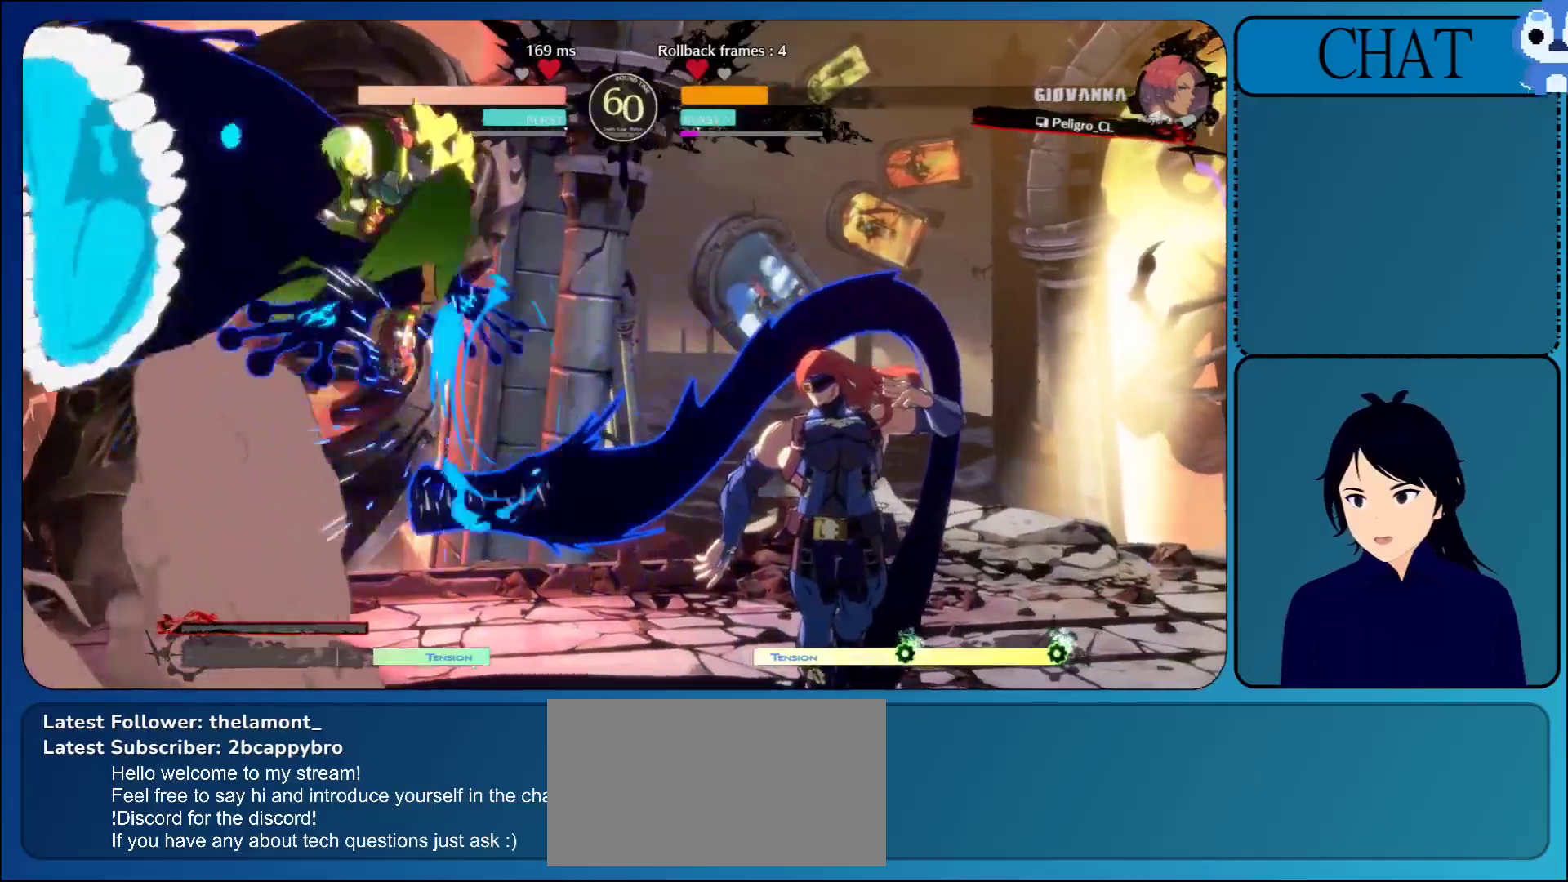
{"buttons": [], "left_stick": "left", "events": [[167, "TRIANGLE", "up"], [317, "CIRCLE", "down"], [483, "CIRCLE", "up"]]}
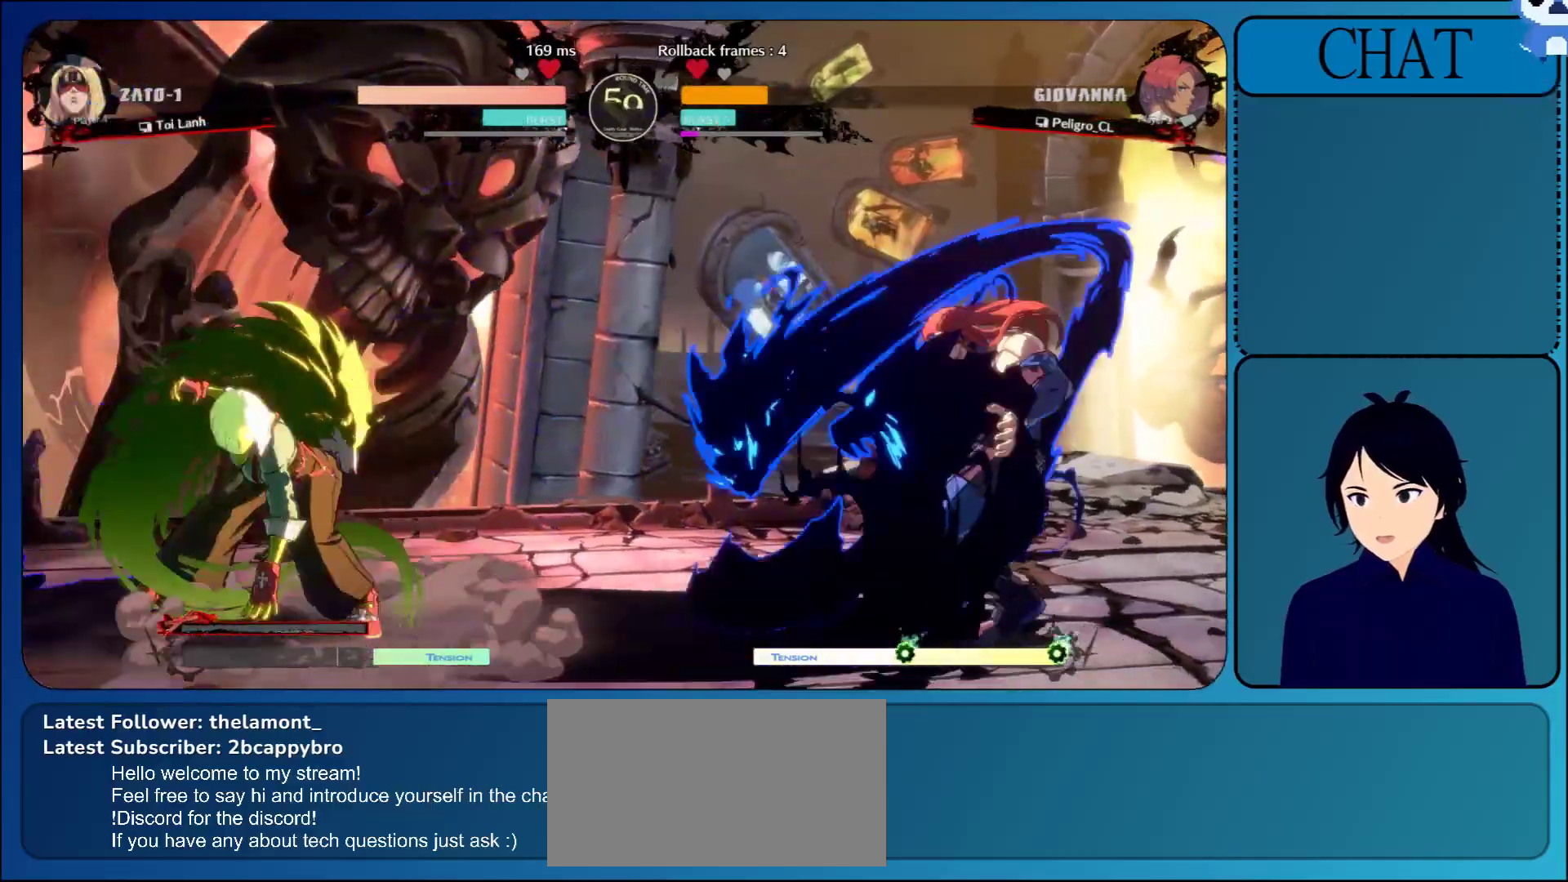
{"buttons": [], "left_stick": "left", "events": [[267, "L1", "down"], [417, "L1", "up"]]}
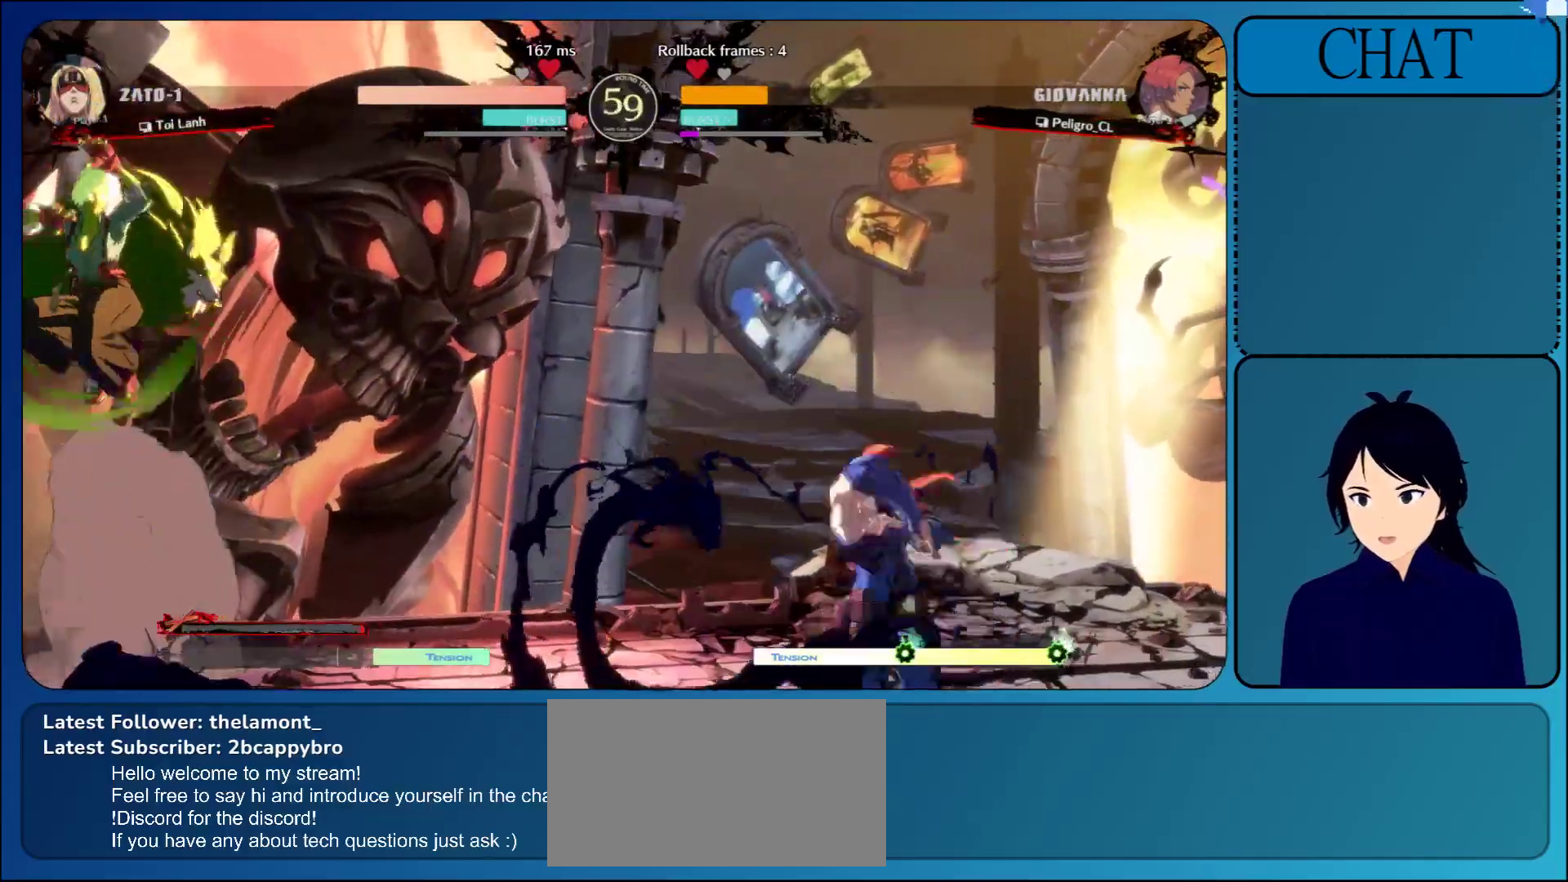
{"buttons": ["CIRCLE"], "left_stick": "left", "events": [[167, "CIRCLE", "down"], [300, "CIRCLE", "up"], [400, "CIRCLE", "down"]]}
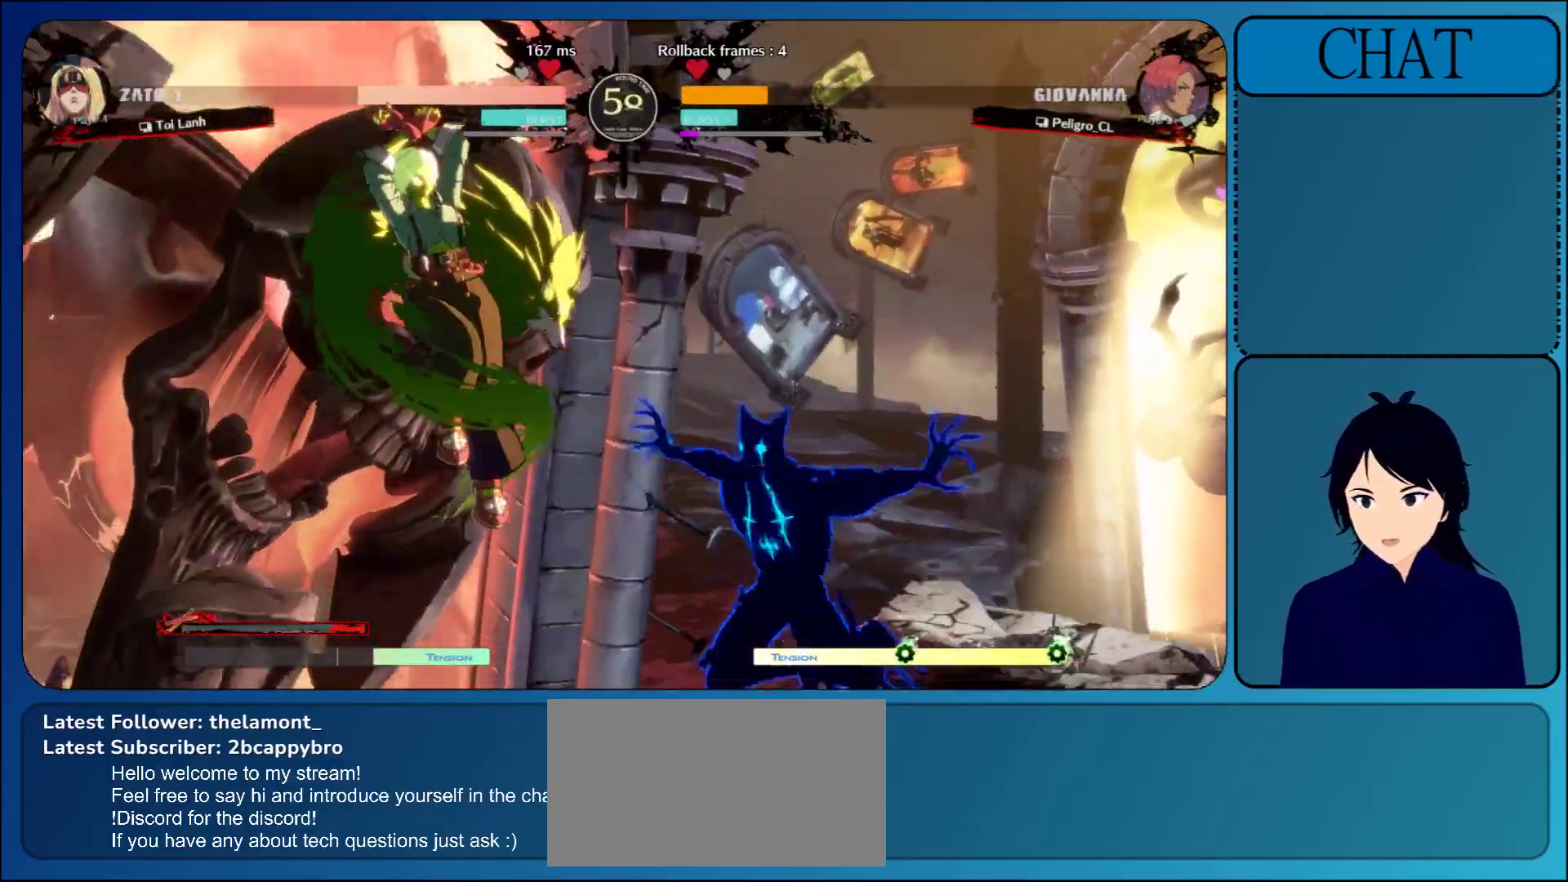
{"buttons": [], "left_stick": "left", "events": [[50, "CIRCLE", "up"], [100, "CIRCLE", "down"], [250, "CIRCLE", "up"]]}
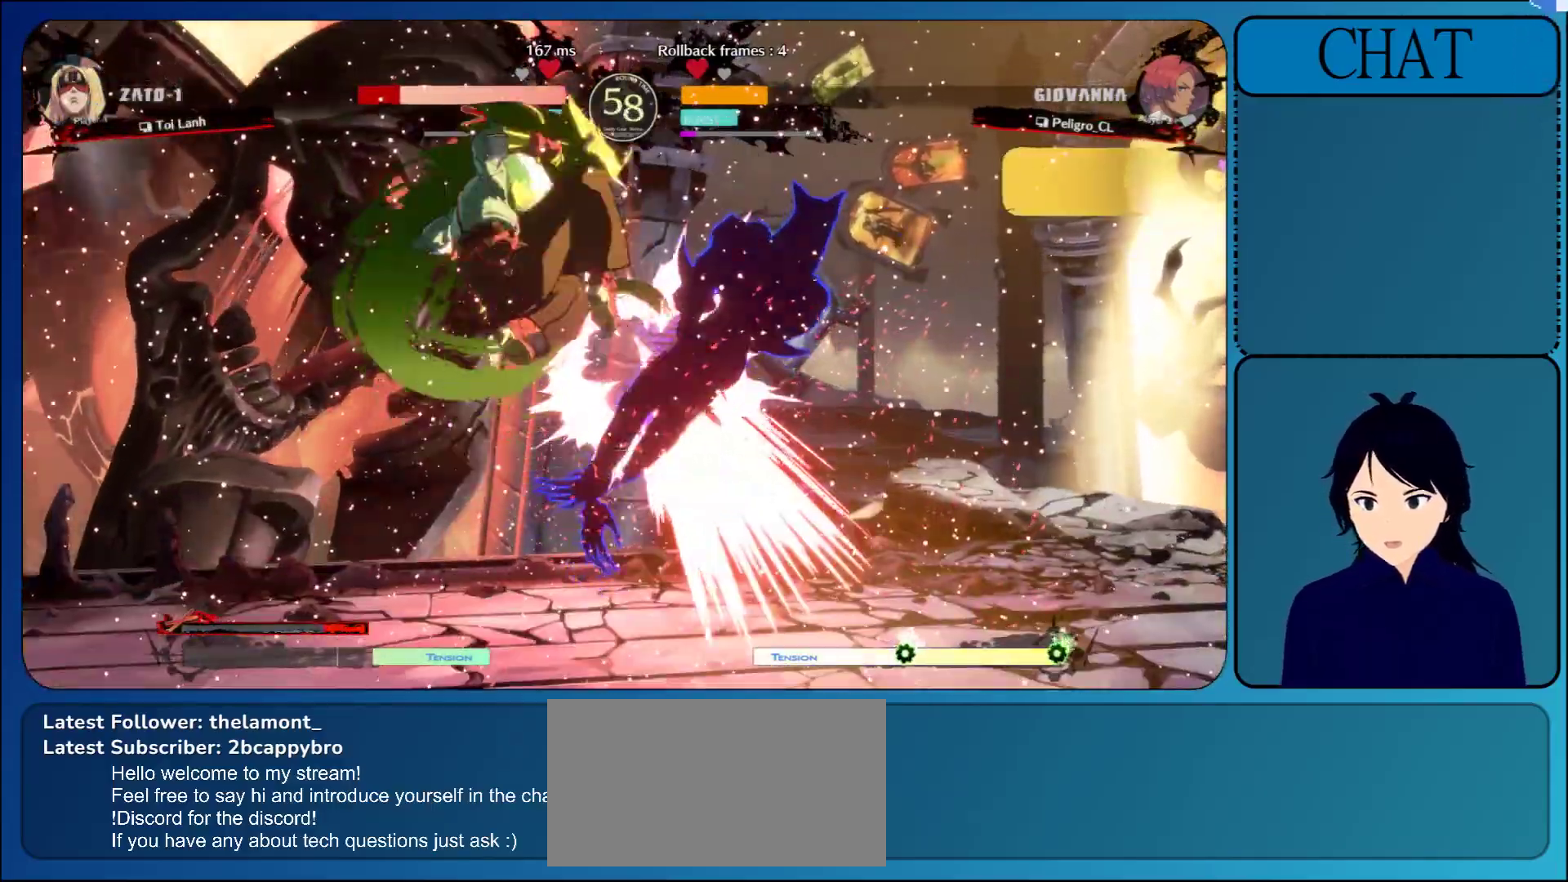
{"buttons": [], "left_stick": "down-right", "events": [[50, "left_stick", "down"], [100, "SQUARE", "down"], [117, "R1", "down"], [117, "TRIANGLE", "down"], [133, "CIRCLE", "down"], [133, "R2", "down"], [150, "left_stick", "down-right"], [233, "CIRCLE", "up"], [233, "R2", "up"], [233, "SQUARE", "up"], [250, "R1", "up"], [250, "TRIANGLE", "up"]]}
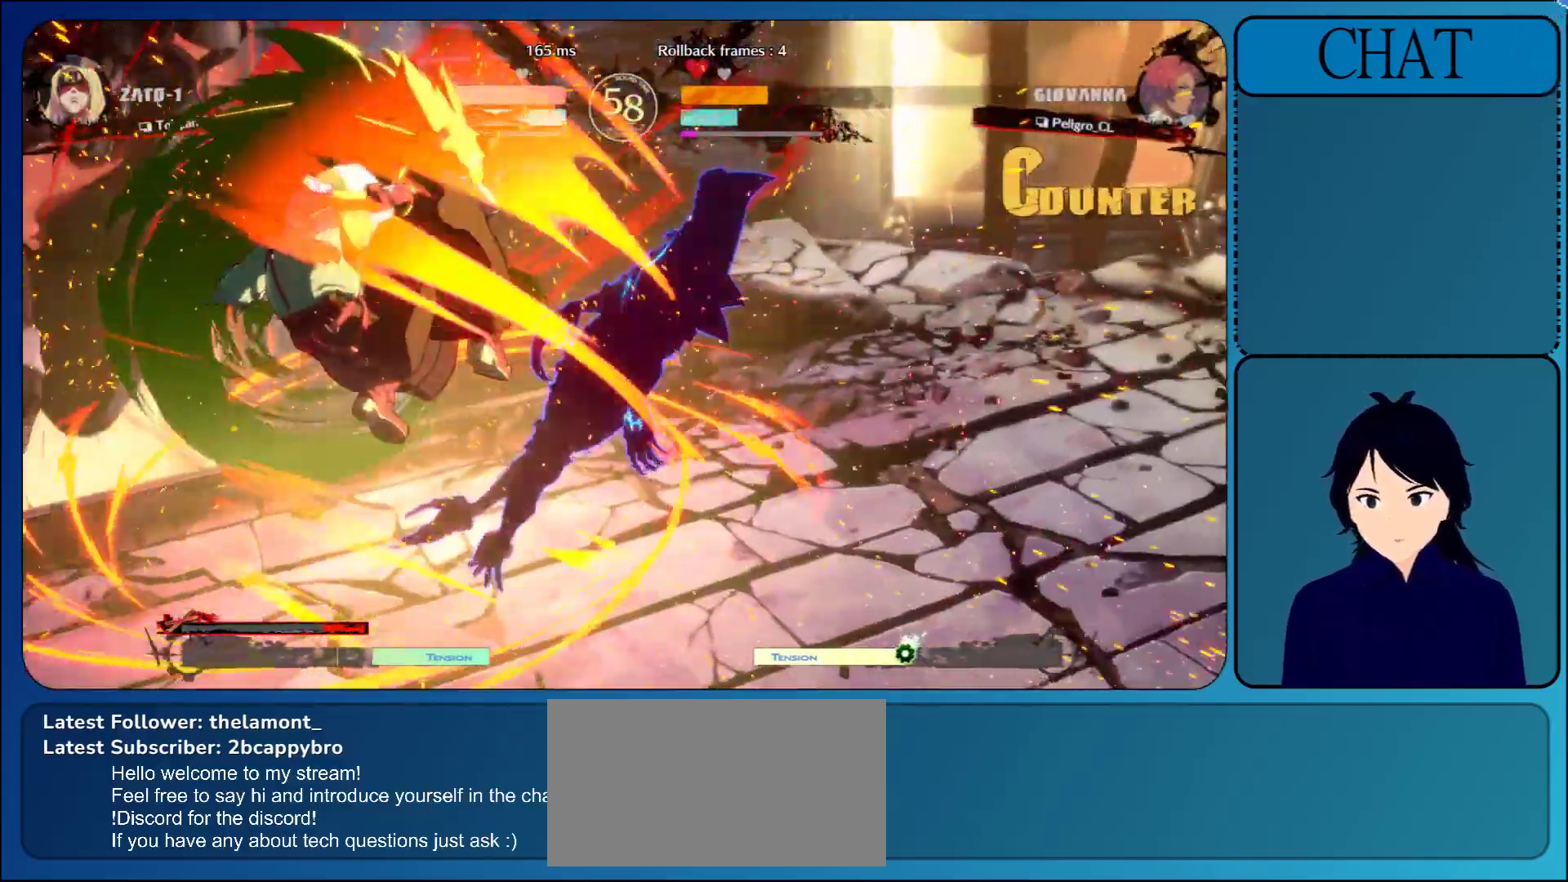
{"buttons": [], "left_stick": "down-right", "events": []}
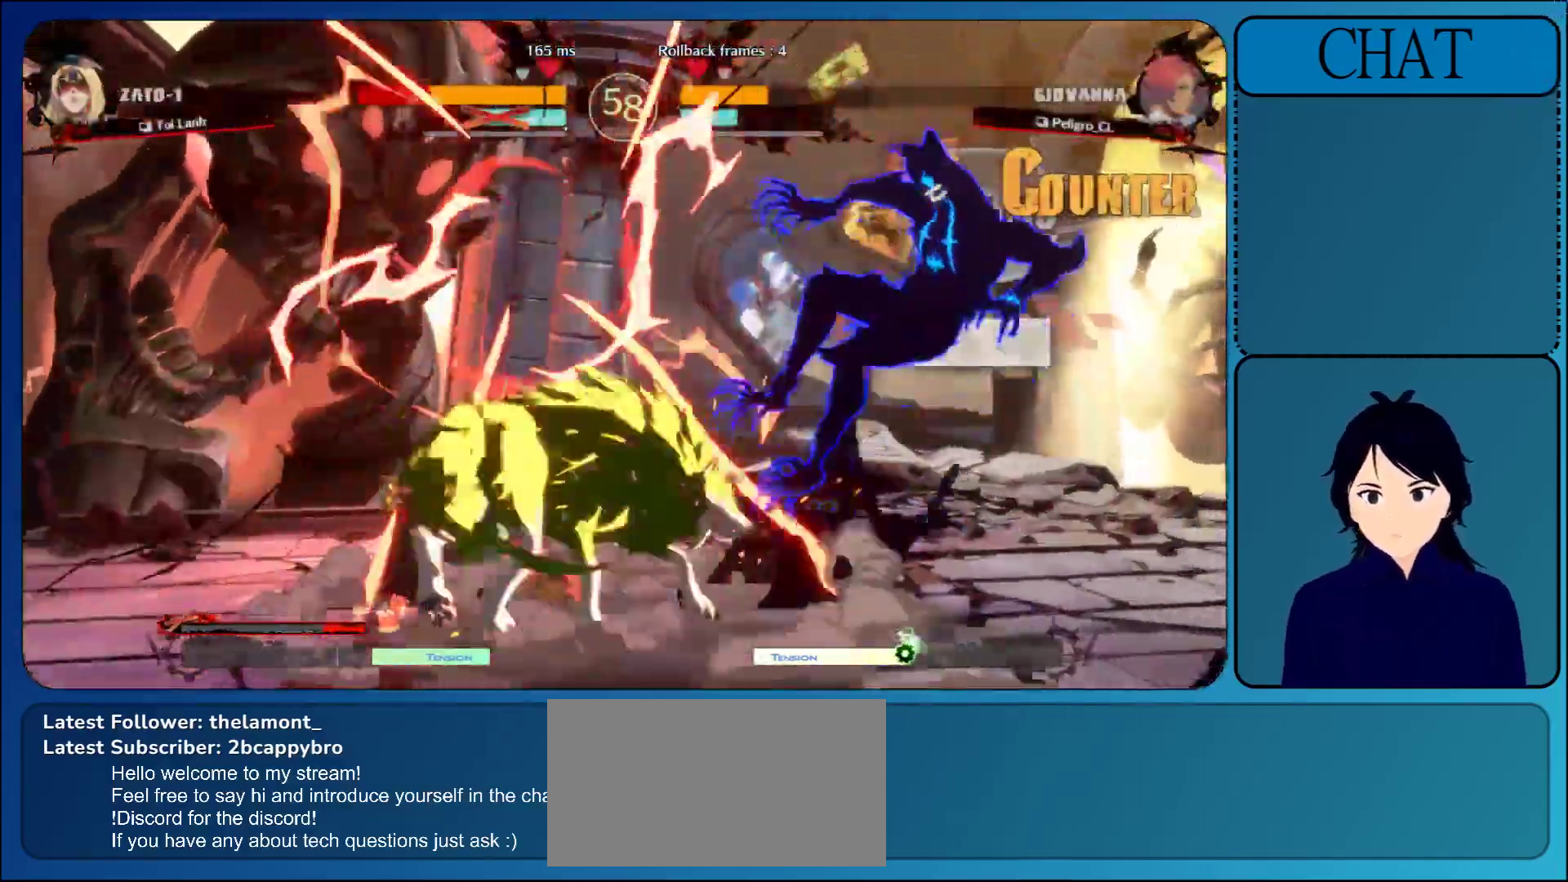
{"buttons": [], "left_stick": "down-right", "events": []}
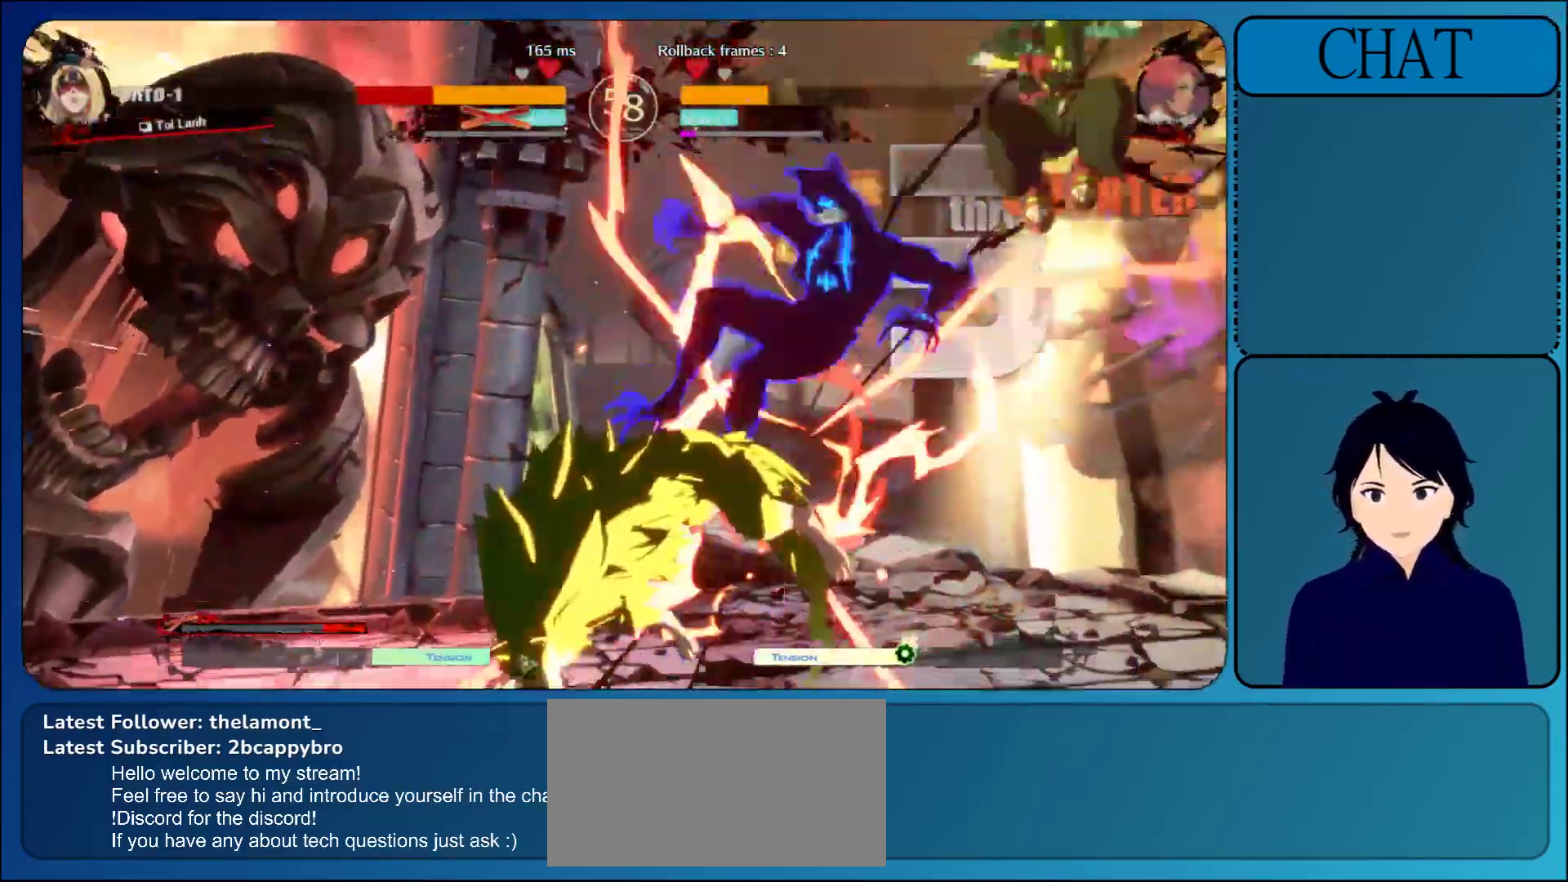
{"buttons": ["CROSS"], "left_stick": "down-right", "events": [[83, "CROSS", "down"], [100, "R1", "down"], [100, "TRIANGLE", "down"], [200, "R1", "up"], [200, "TRIANGLE", "up"], [267, "CROSS", "up"], [433, "CROSS", "down"], [433, "TRIANGLE", "down"], [467, "TRIANGLE", "up"]]}
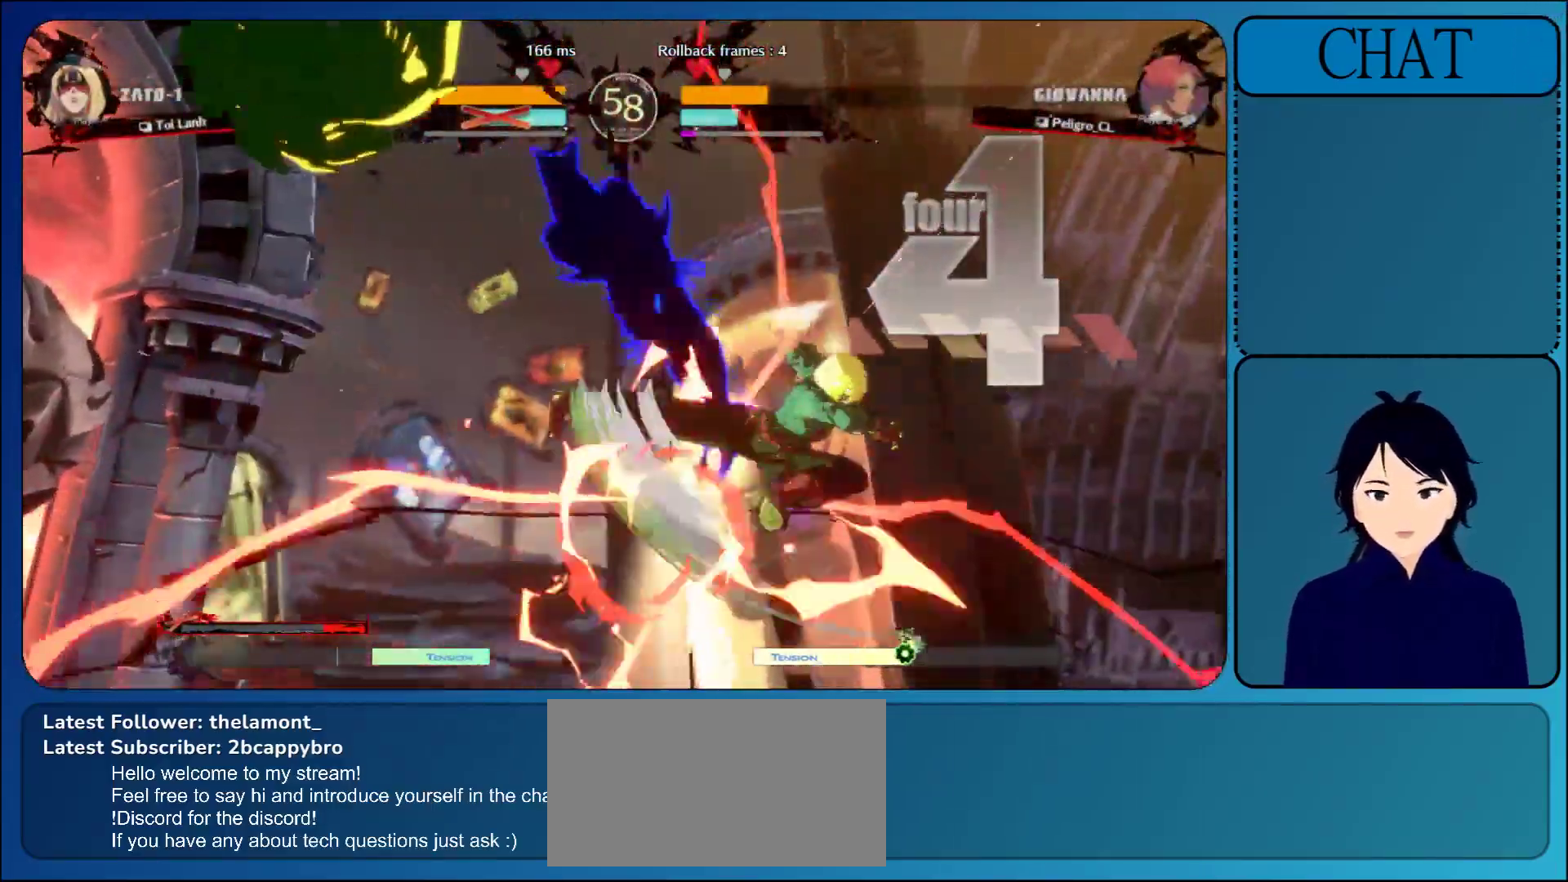
{"buttons": [], "left_stick": "center", "events": [[67, "CROSS", "up"], [217, "CROSS", "down"], [350, "CROSS", "up"], [383, "left_stick", "center"]]}
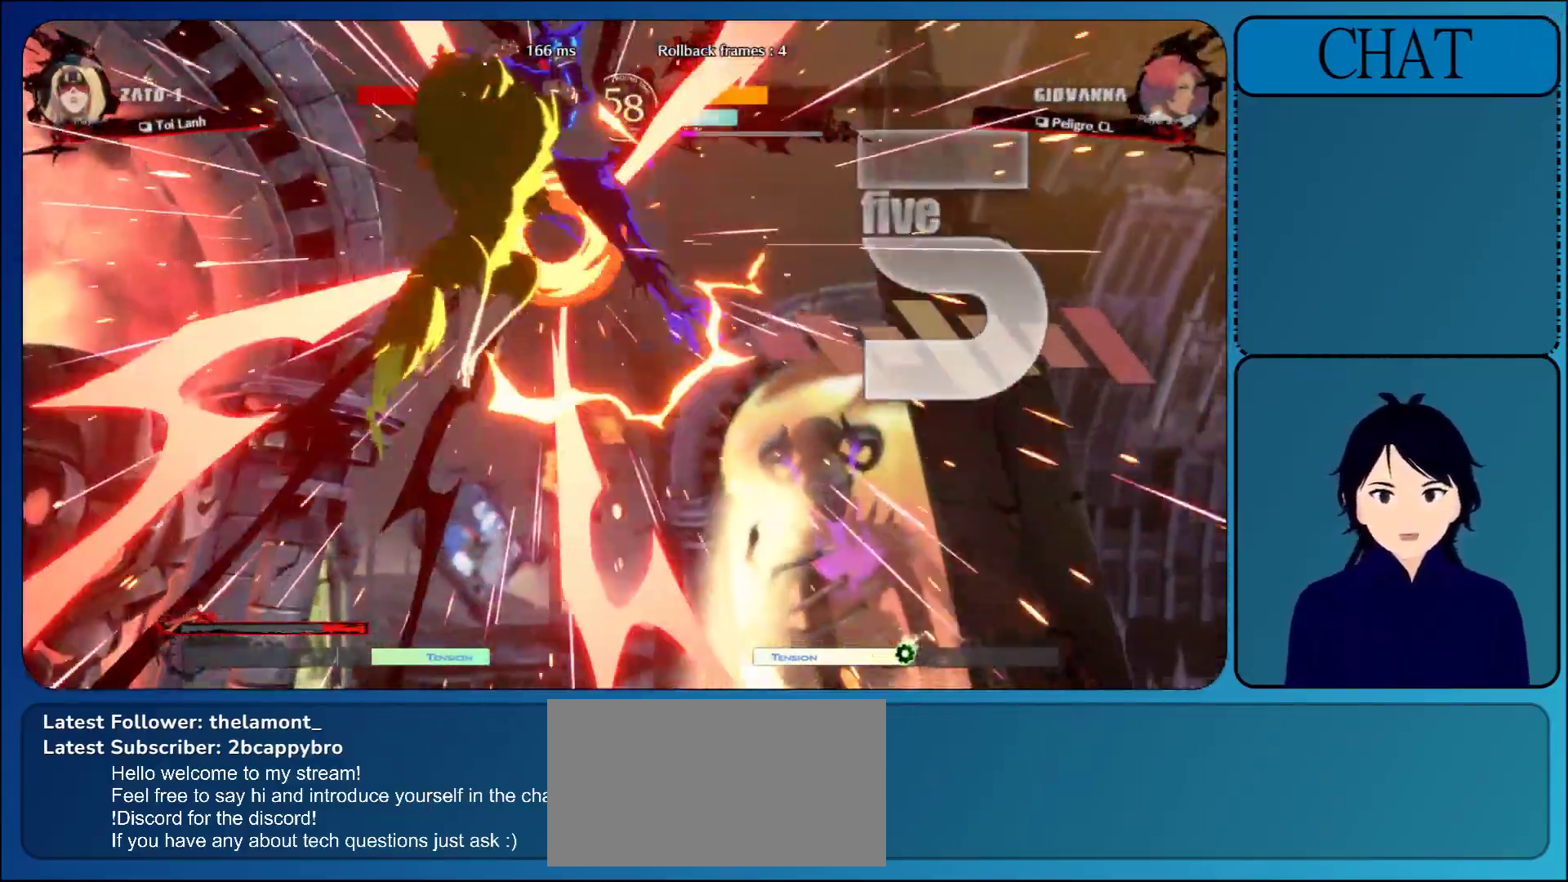
{"buttons": [], "left_stick": "center", "events": [[33, "CROSS", "down"], [167, "CROSS", "up"], [350, "CROSS", "down"], [500, "CROSS", "up"]]}
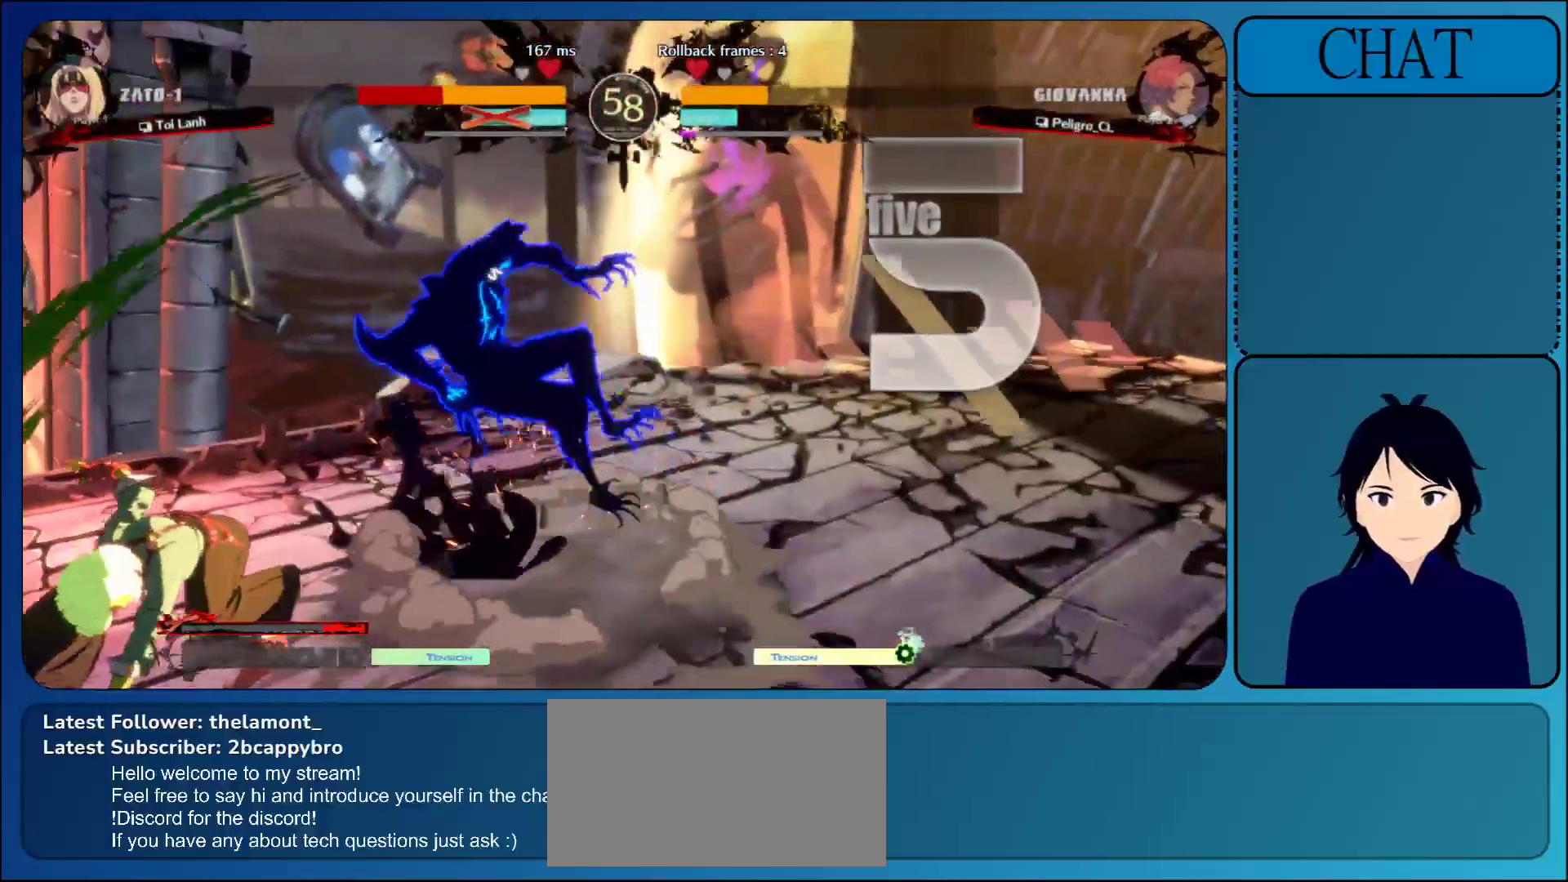
{"buttons": [], "left_stick": "center", "events": [[167, "CROSS", "down"], [367, "CROSS", "up"]]}
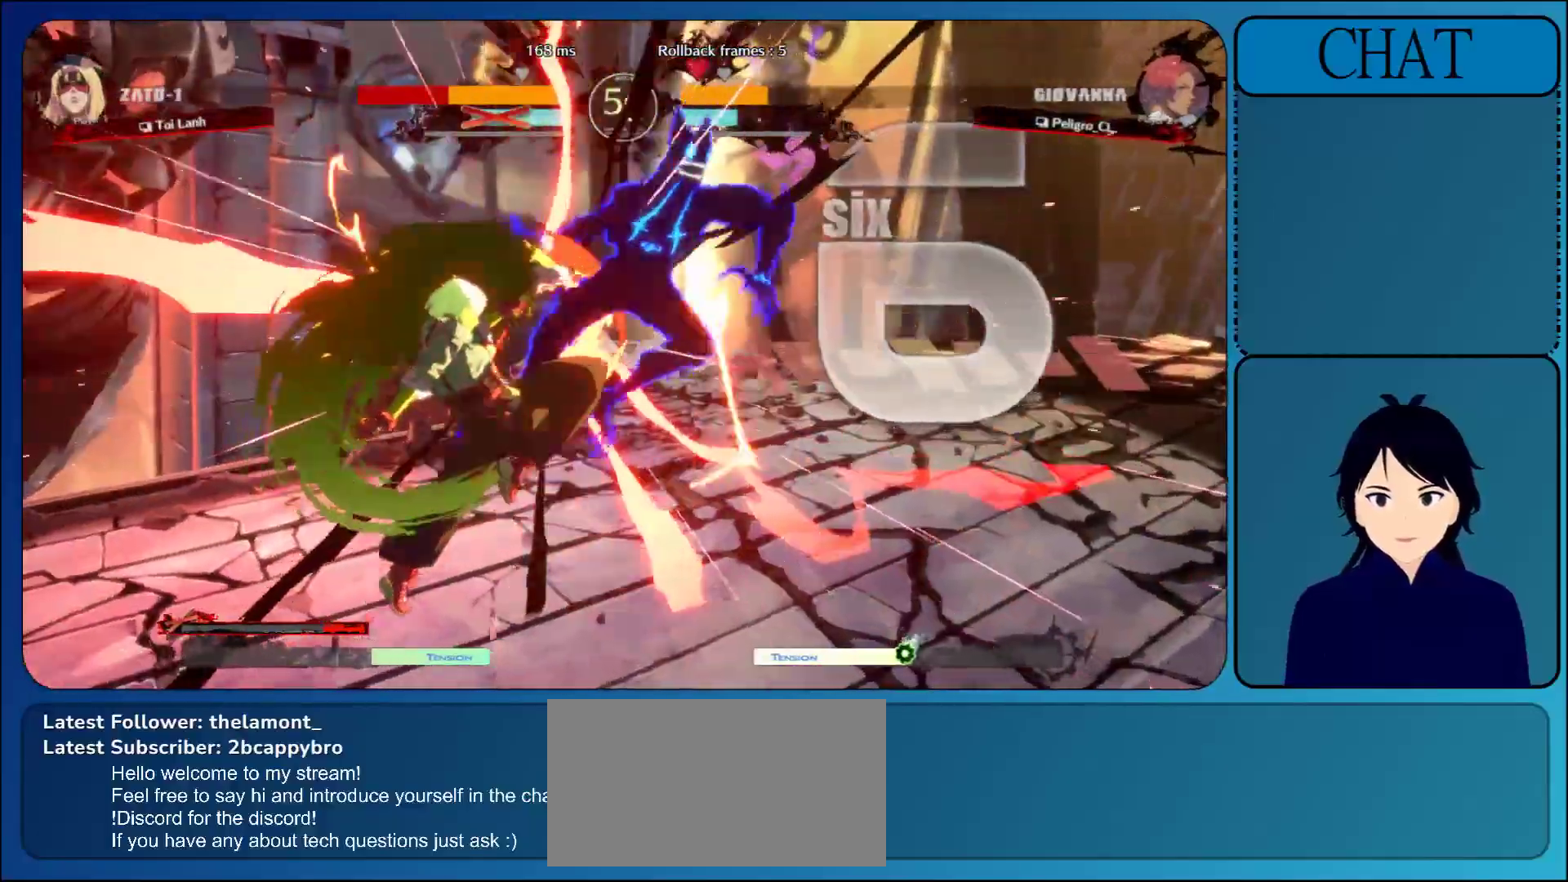
{"buttons": ["CROSS"], "left_stick": "center", "events": [[67, "CROSS", "down"], [267, "CROSS", "up"], [433, "CROSS", "down"]]}
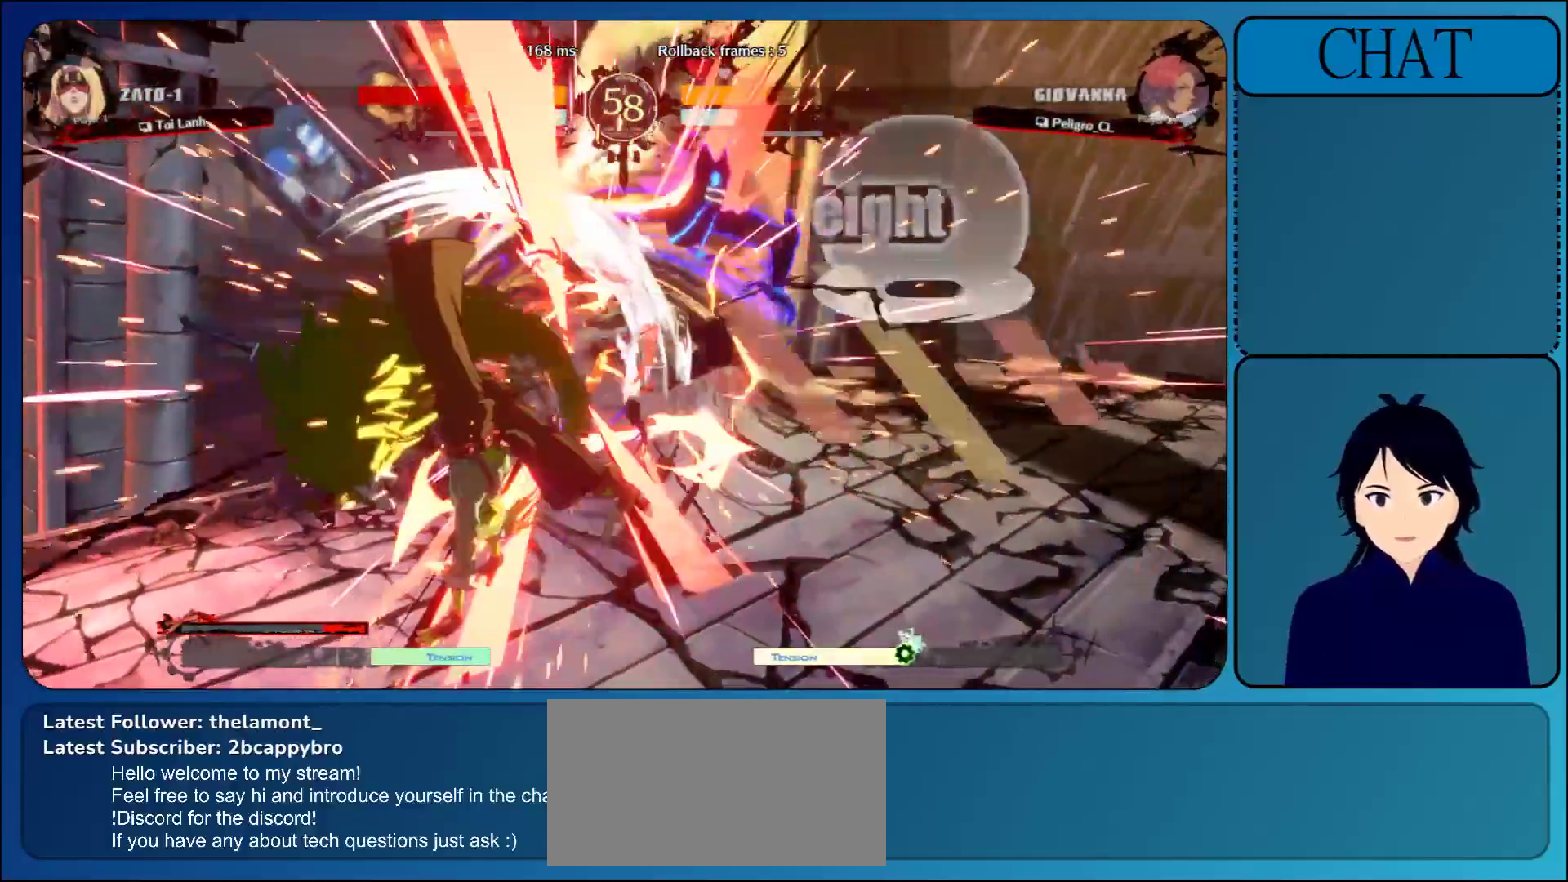
{"buttons": ["CROSS"], "left_stick": "center", "events": [[200, "CROSS", "up"], [367, "CROSS", "down"]]}
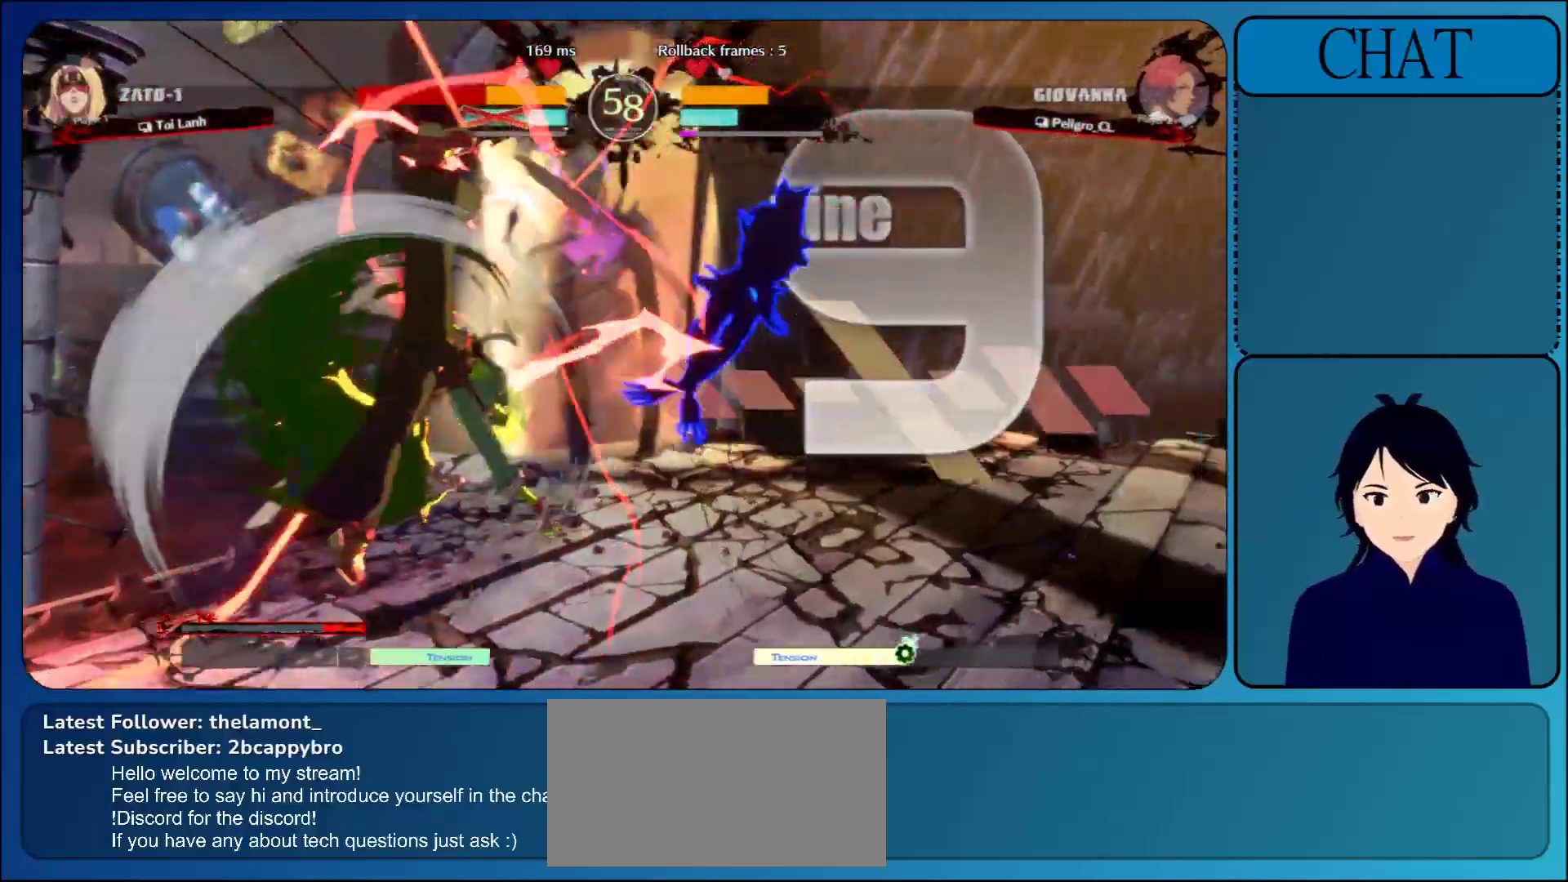
{"buttons": ["CROSS"], "left_stick": "center", "events": [[50, "CROSS", "up"], [467, "CROSS", "down"]]}
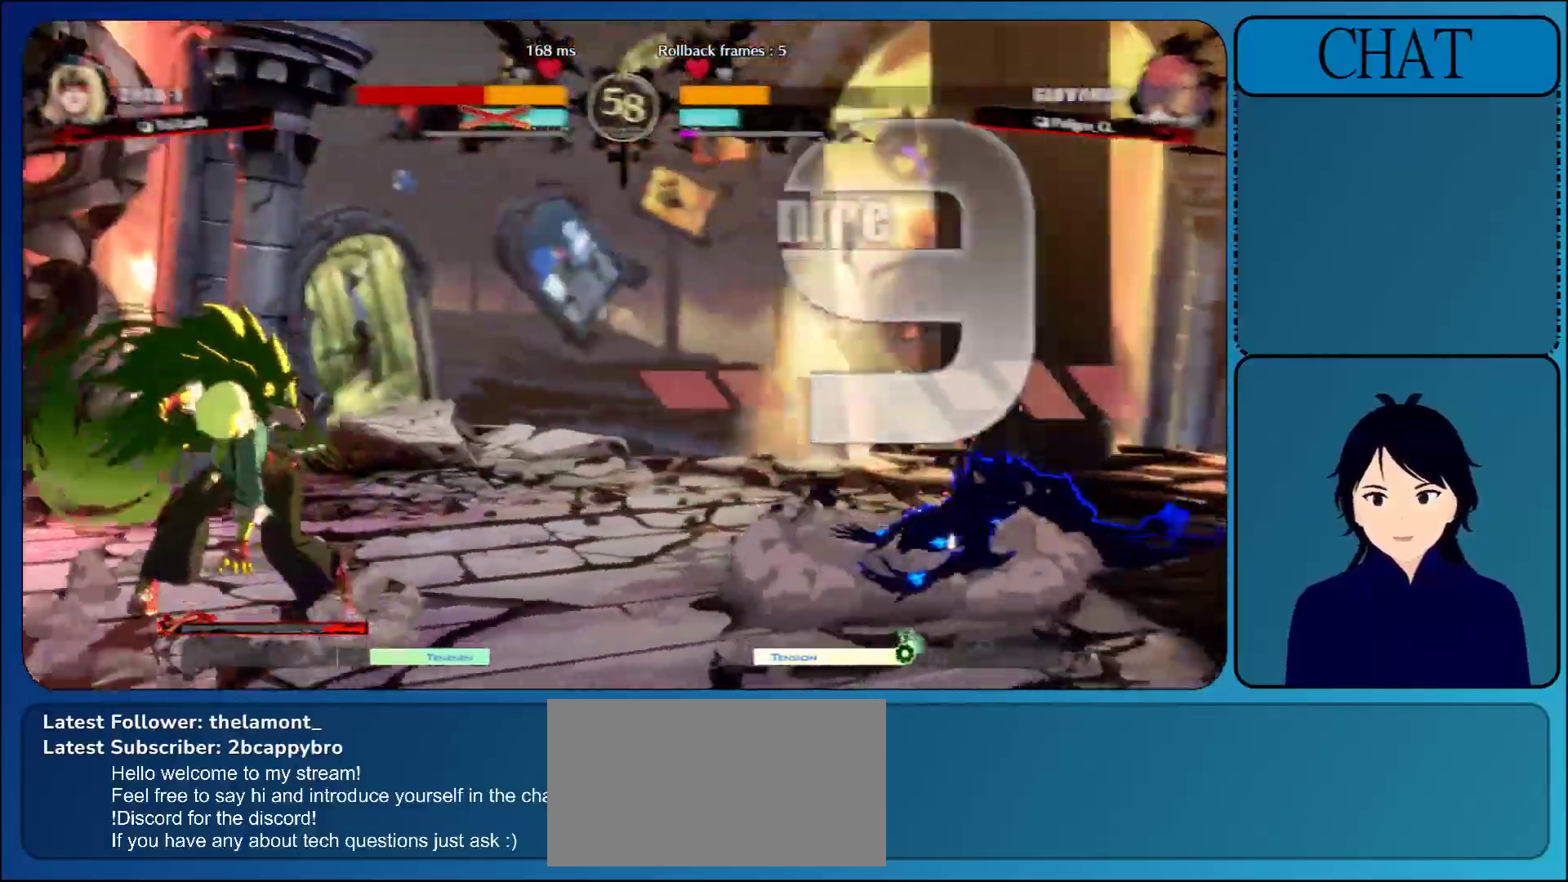
{"buttons": [], "left_stick": "left", "events": [[50, "L1", "down"], [183, "CROSS", "up"], [183, "L1", "up"], [433, "left_stick", "left"]]}
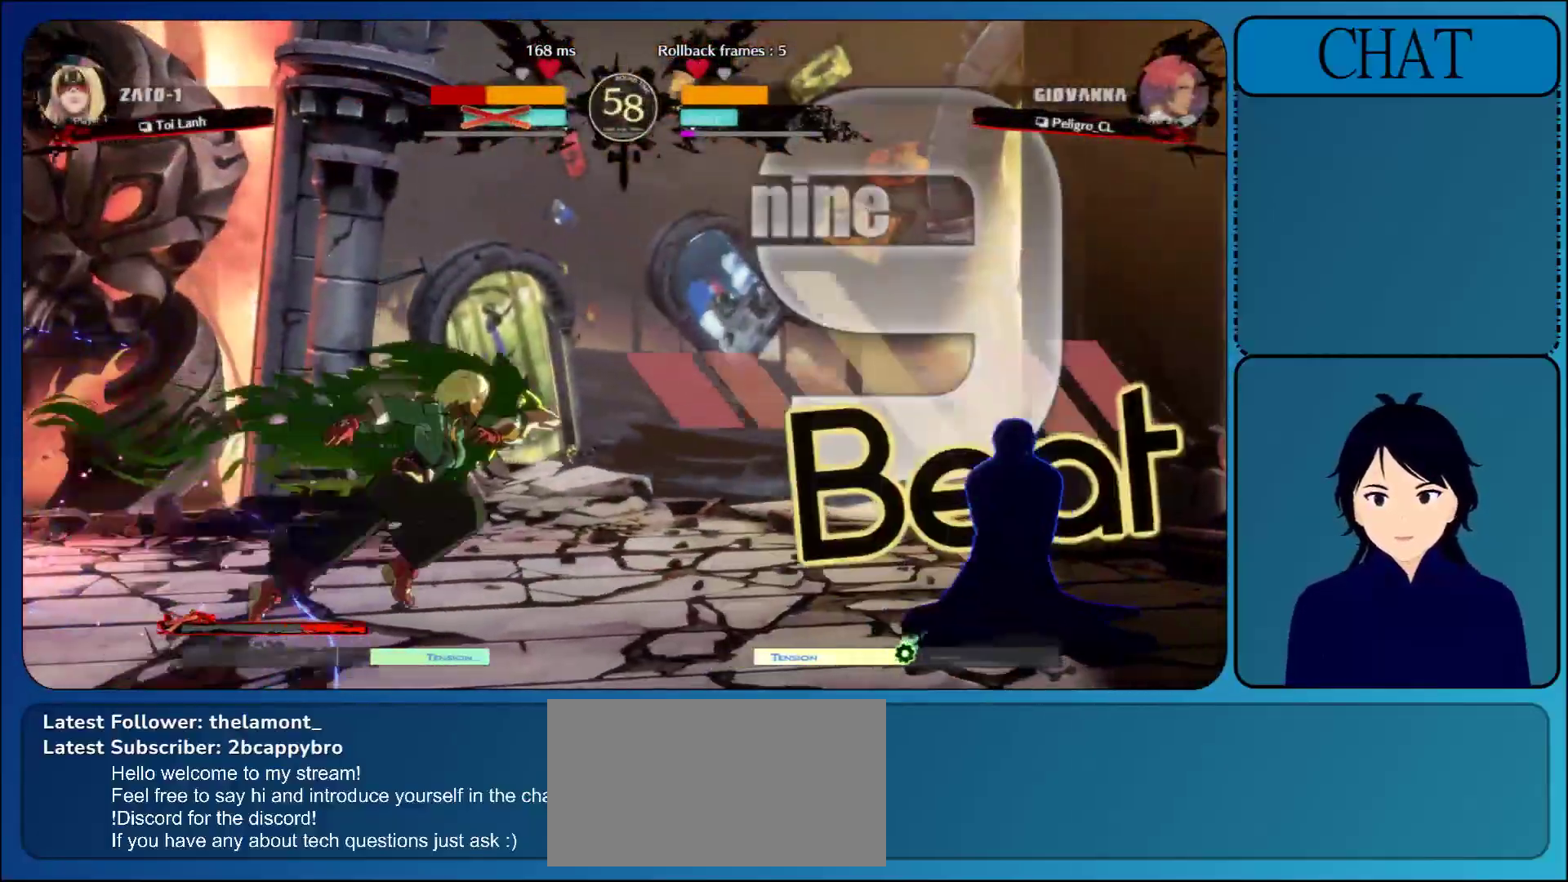
{"buttons": [], "left_stick": "right", "events": [[217, "left_stick", "up-right"], [333, "left_stick", "right"]]}
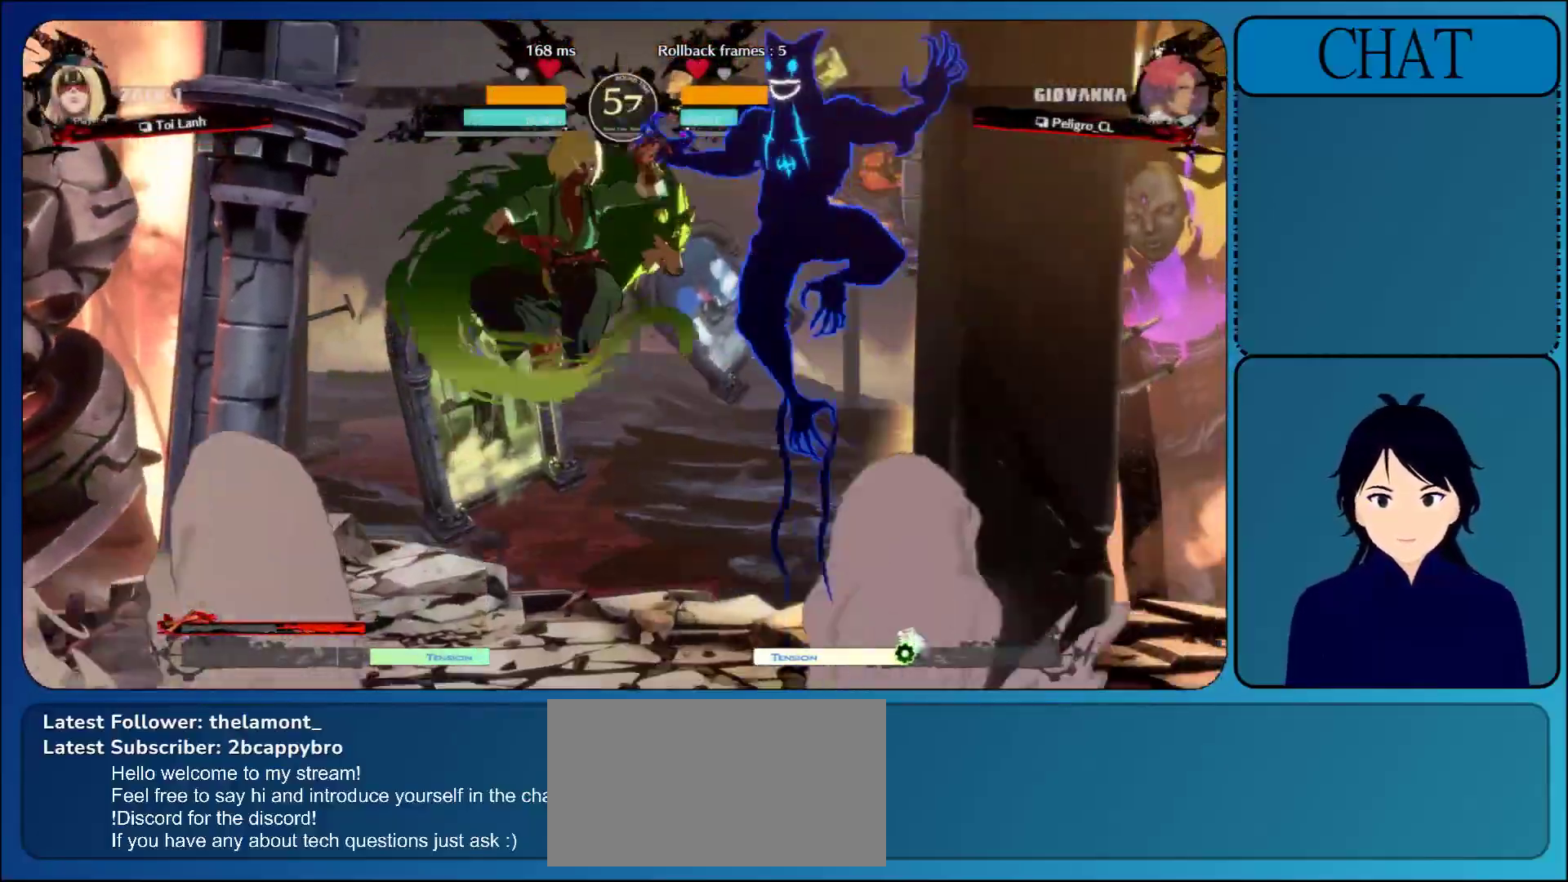
{"buttons": [], "left_stick": "right", "events": [[200, "R1", "down"], [333, "R1", "up"]]}
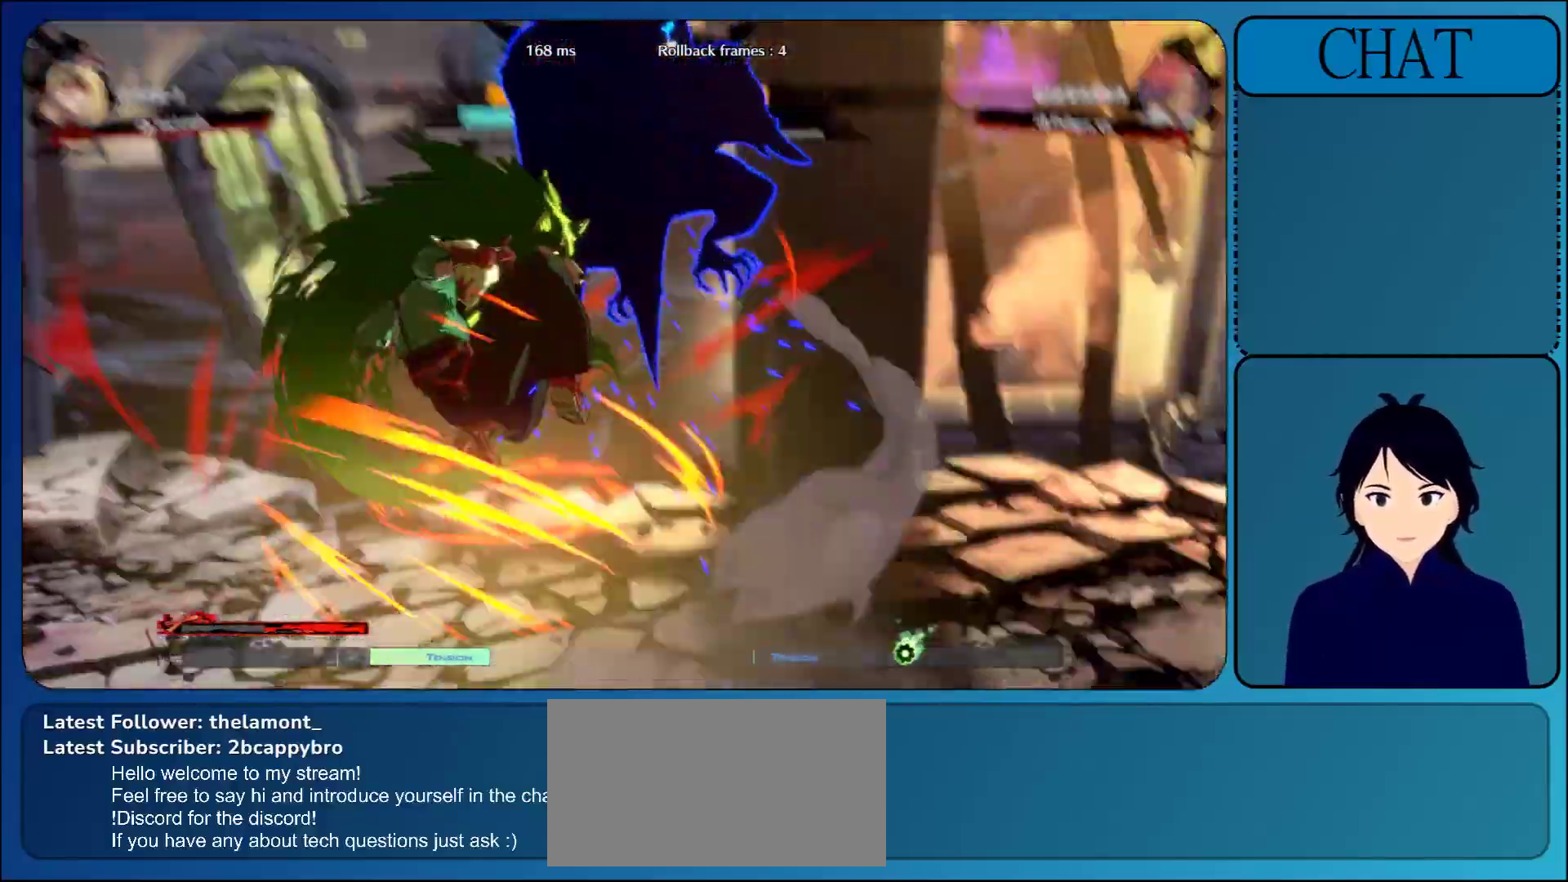
{"buttons": [], "left_stick": "right", "events": []}
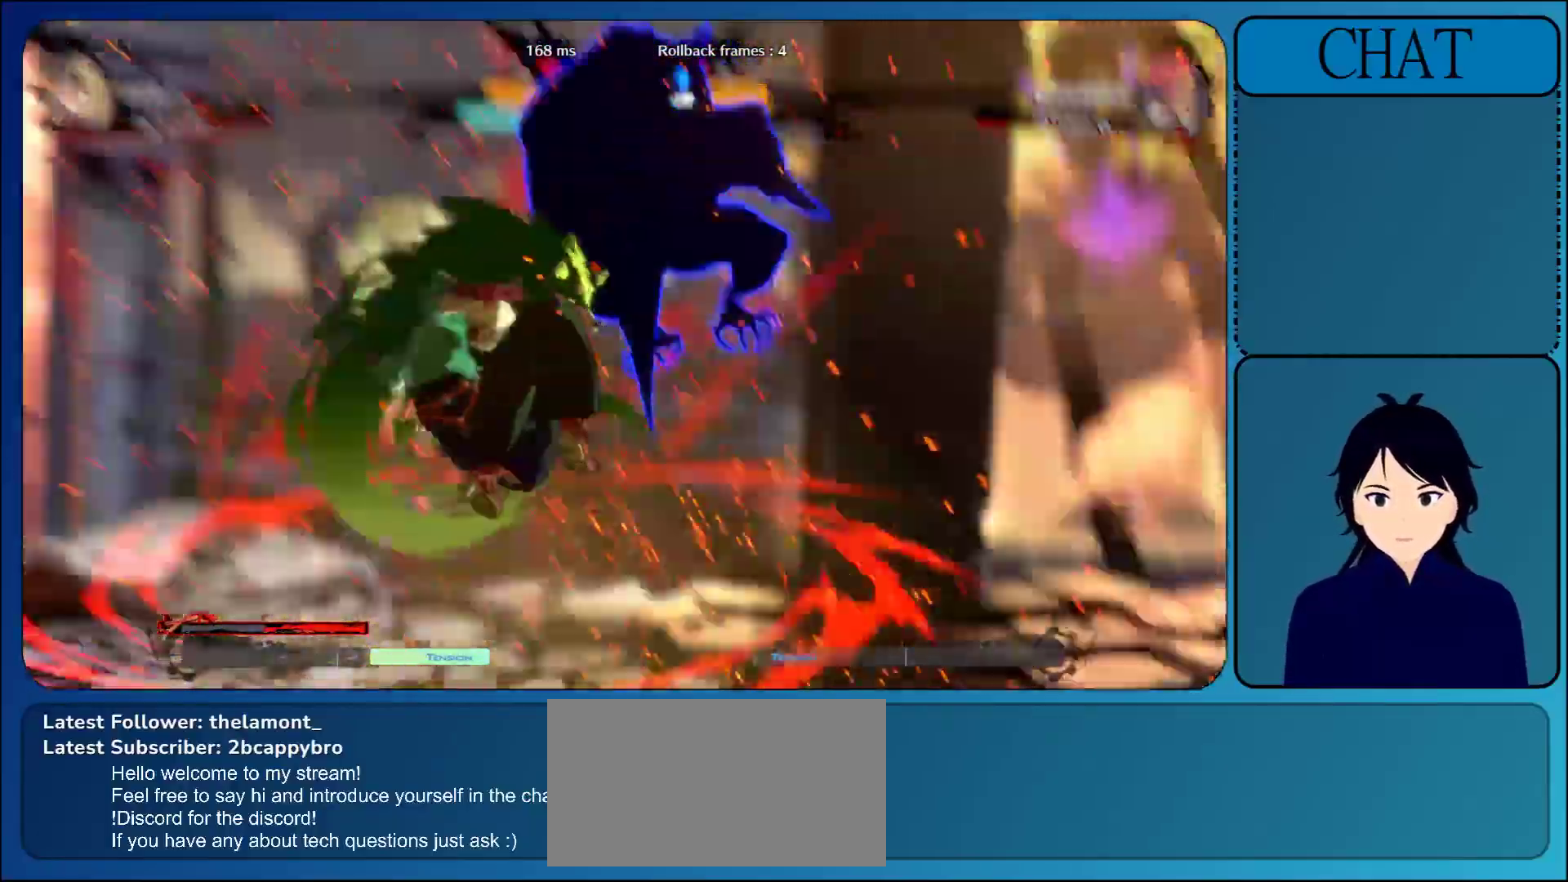
{"buttons": [], "left_stick": "right", "events": []}
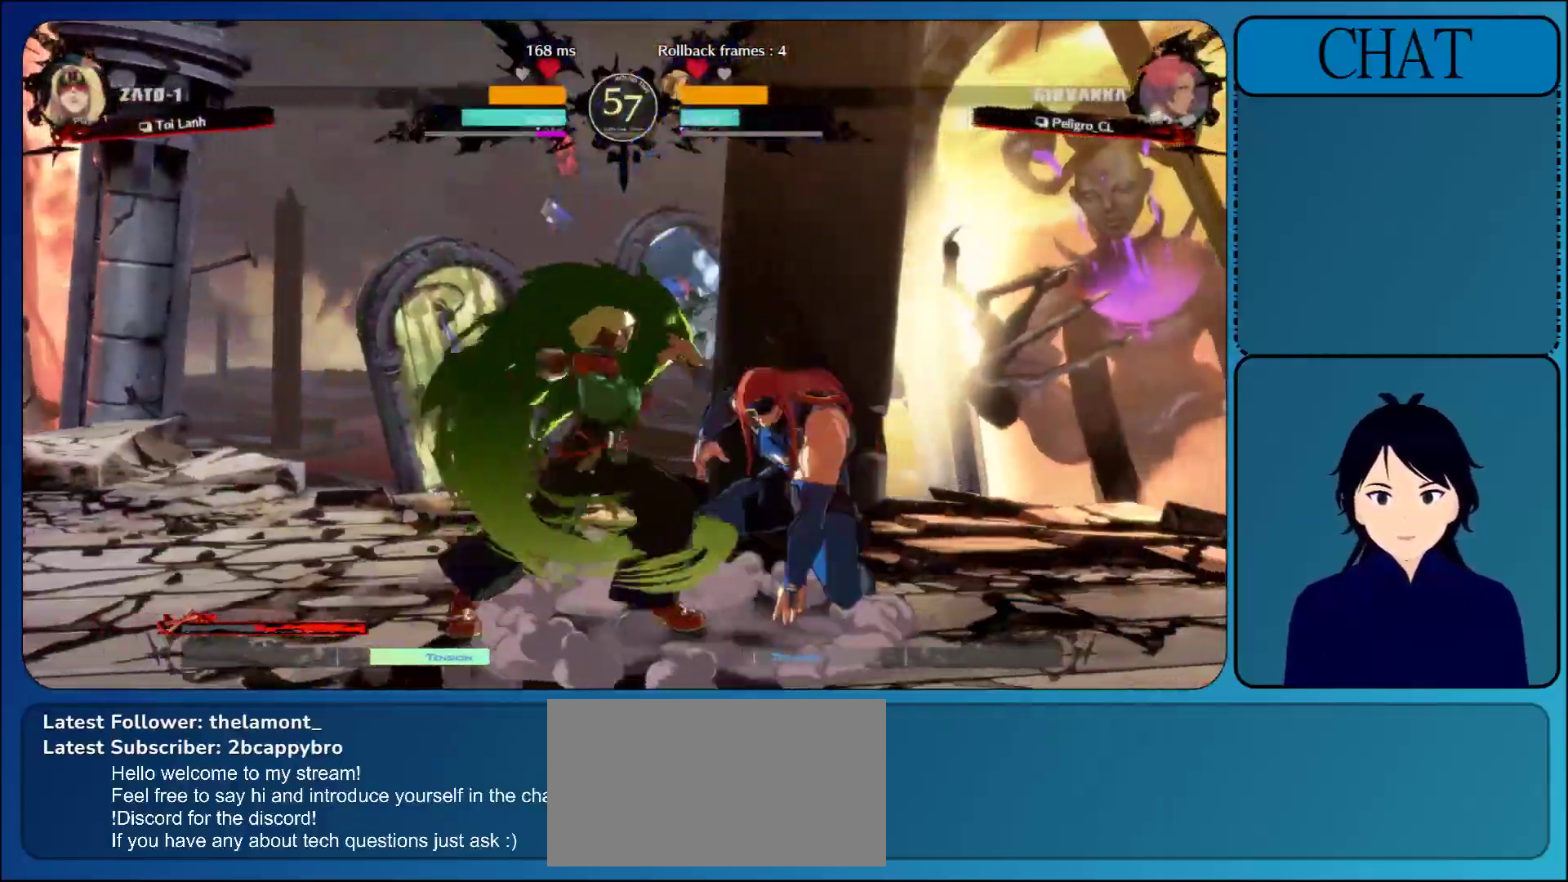
{"buttons": [], "left_stick": "down-right", "events": [[317, "left_stick", "down-right"]]}
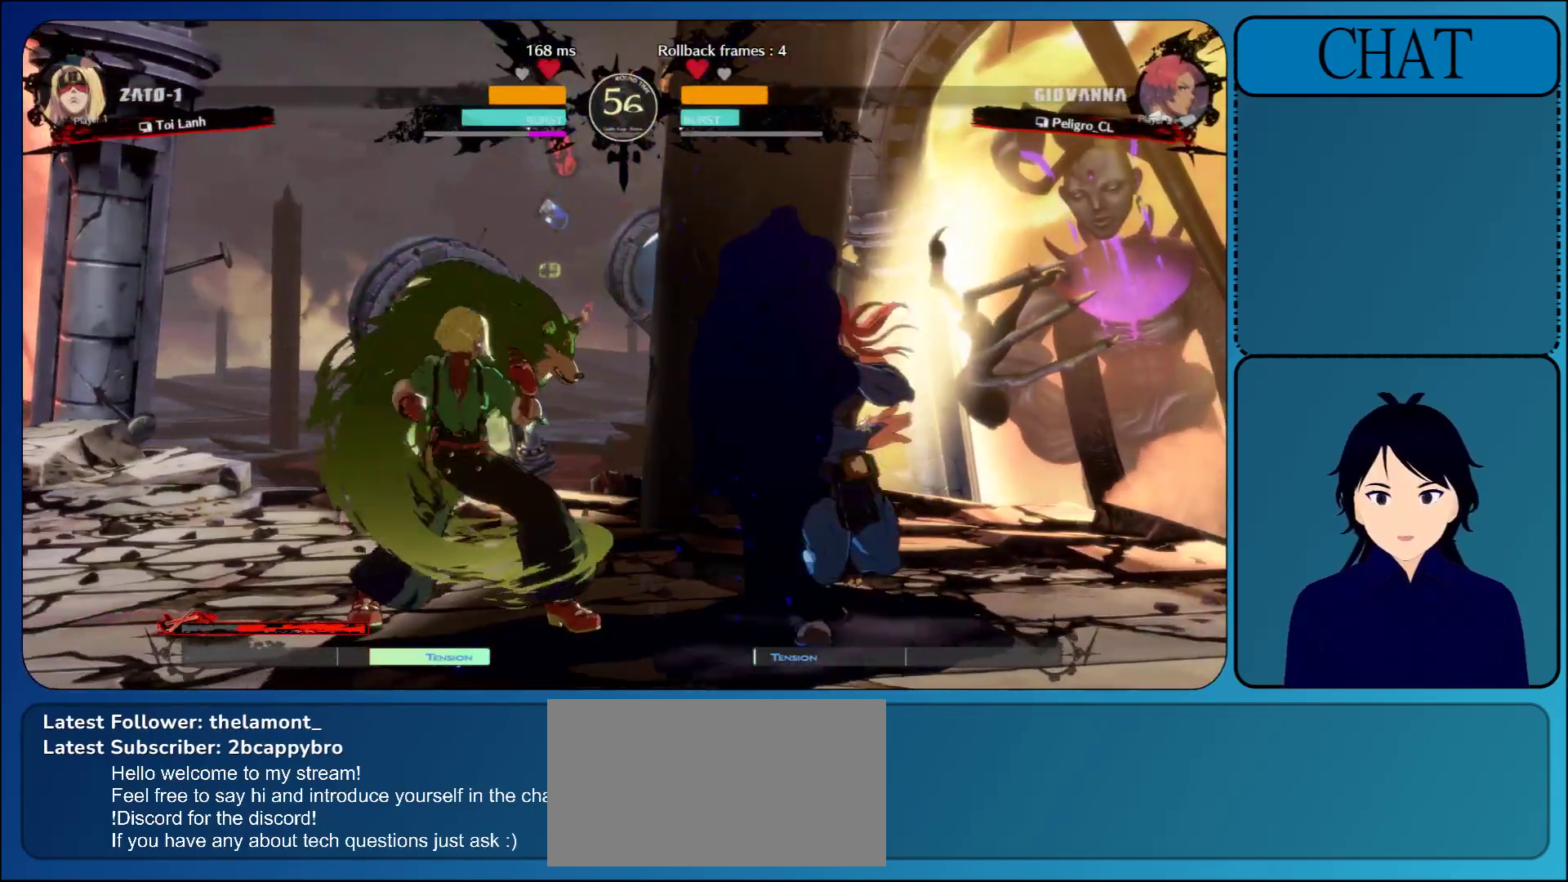
{"buttons": [], "left_stick": "down-right", "events": []}
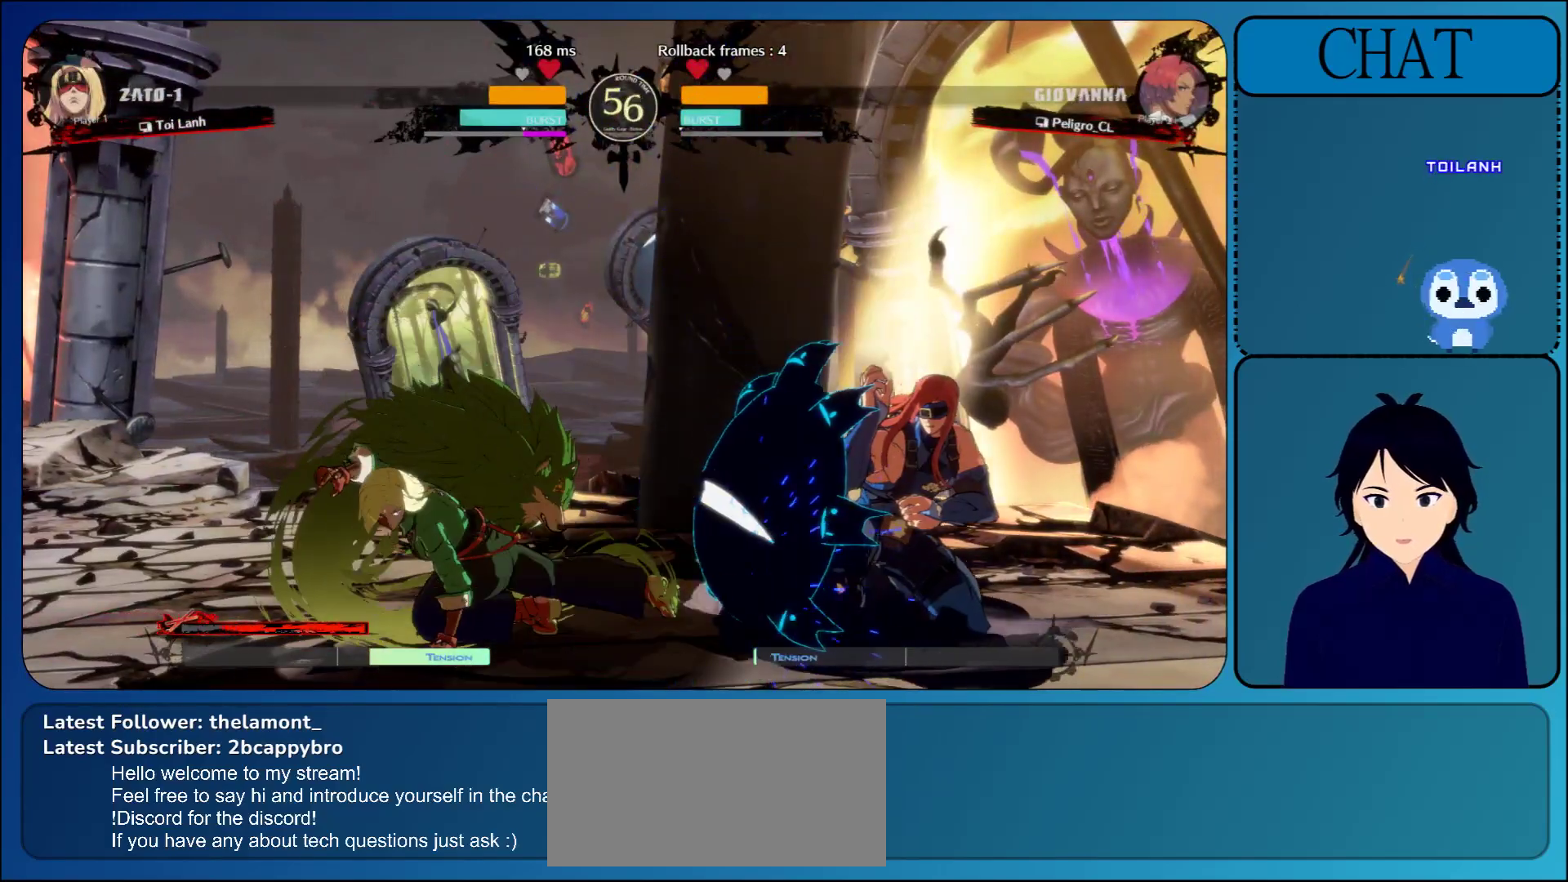
{"buttons": [], "left_stick": "down-right", "events": []}
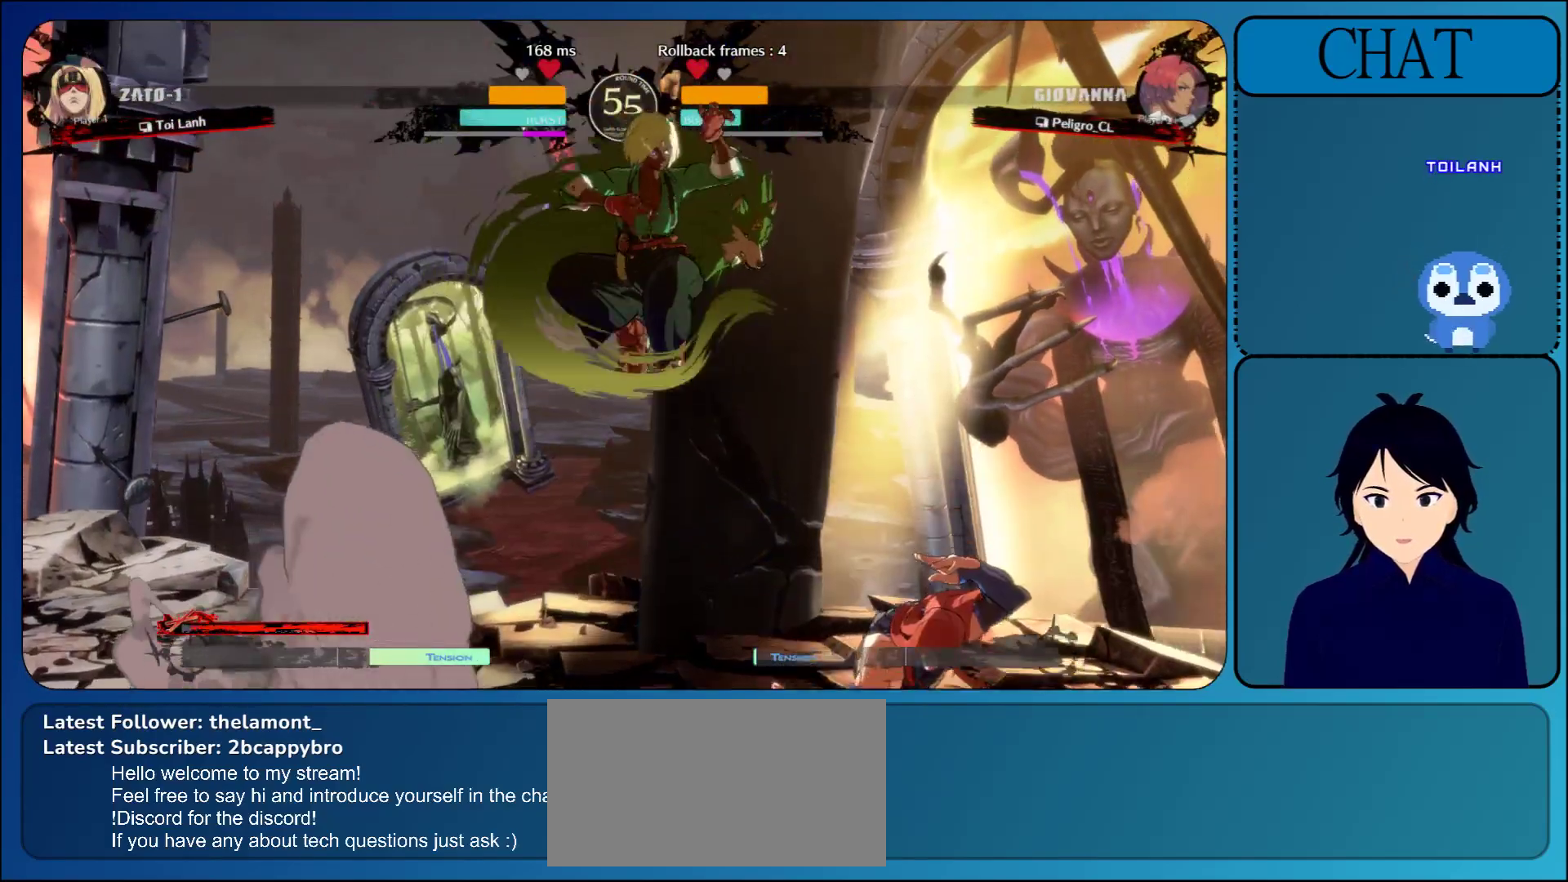
{"buttons": [], "left_stick": "right", "events": [[33, "left_stick", "right"], [350, "R1", "down"], [467, "R1", "up"]]}
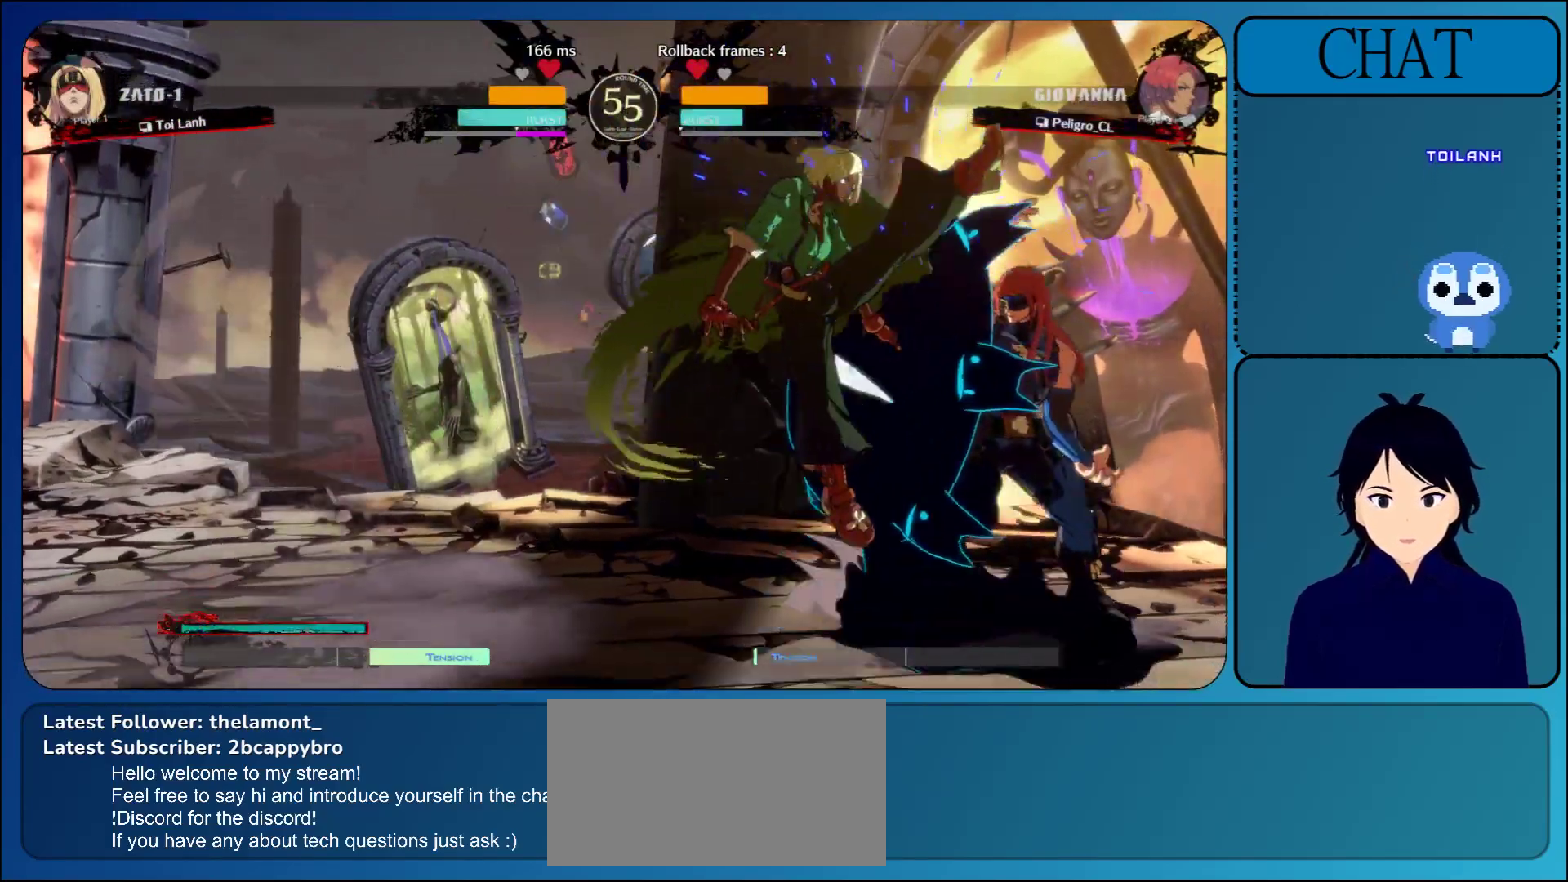
{"buttons": [], "left_stick": "down-right", "events": [[100, "left_stick", "down-right"]]}
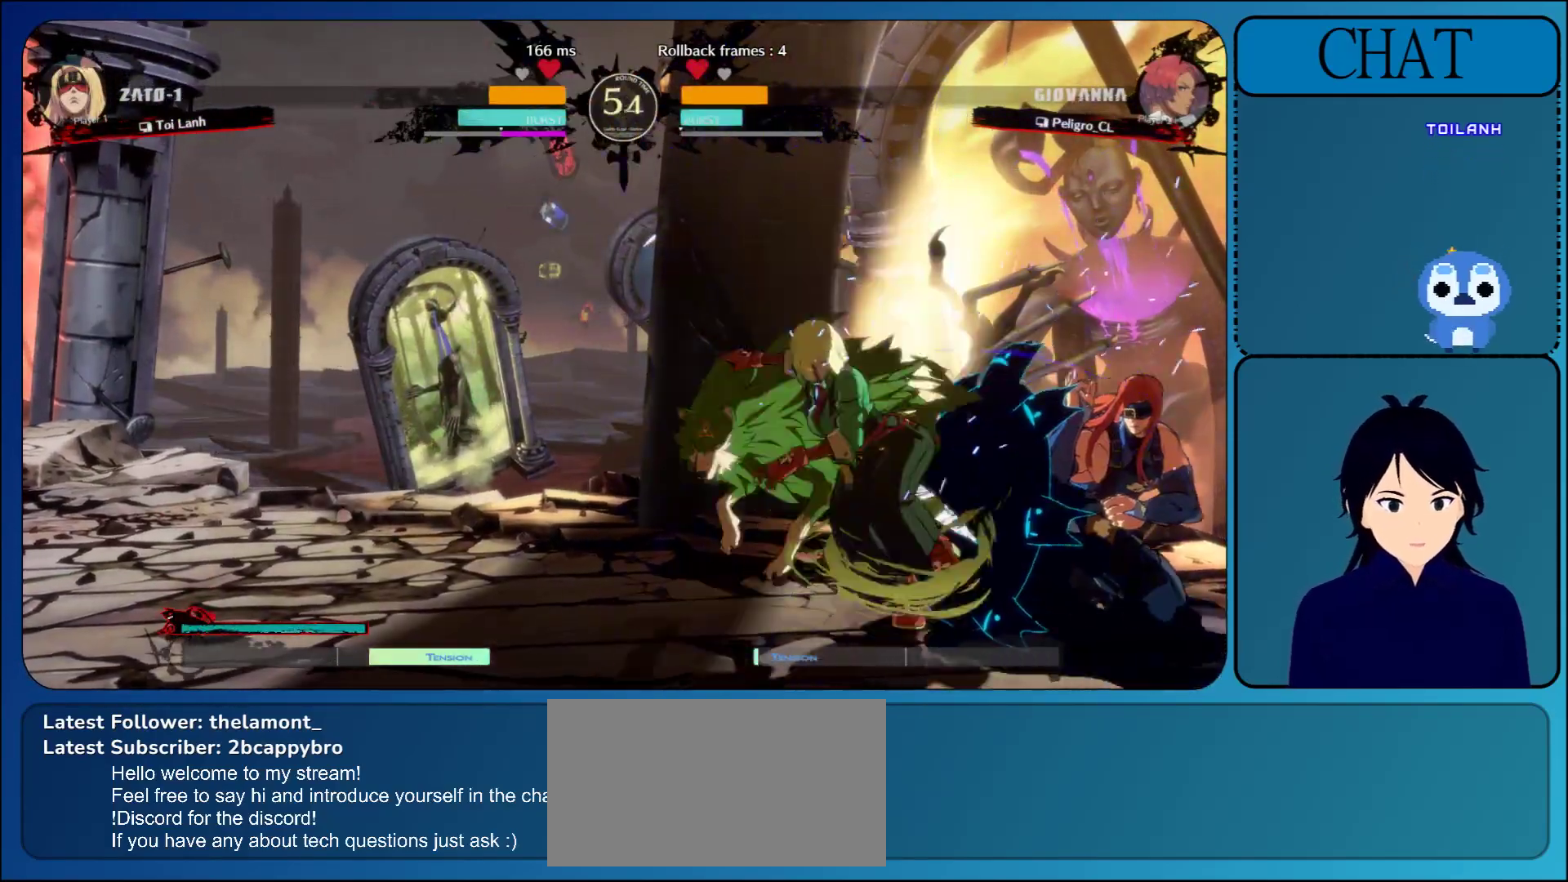
{"buttons": [], "left_stick": "down-right", "events": []}
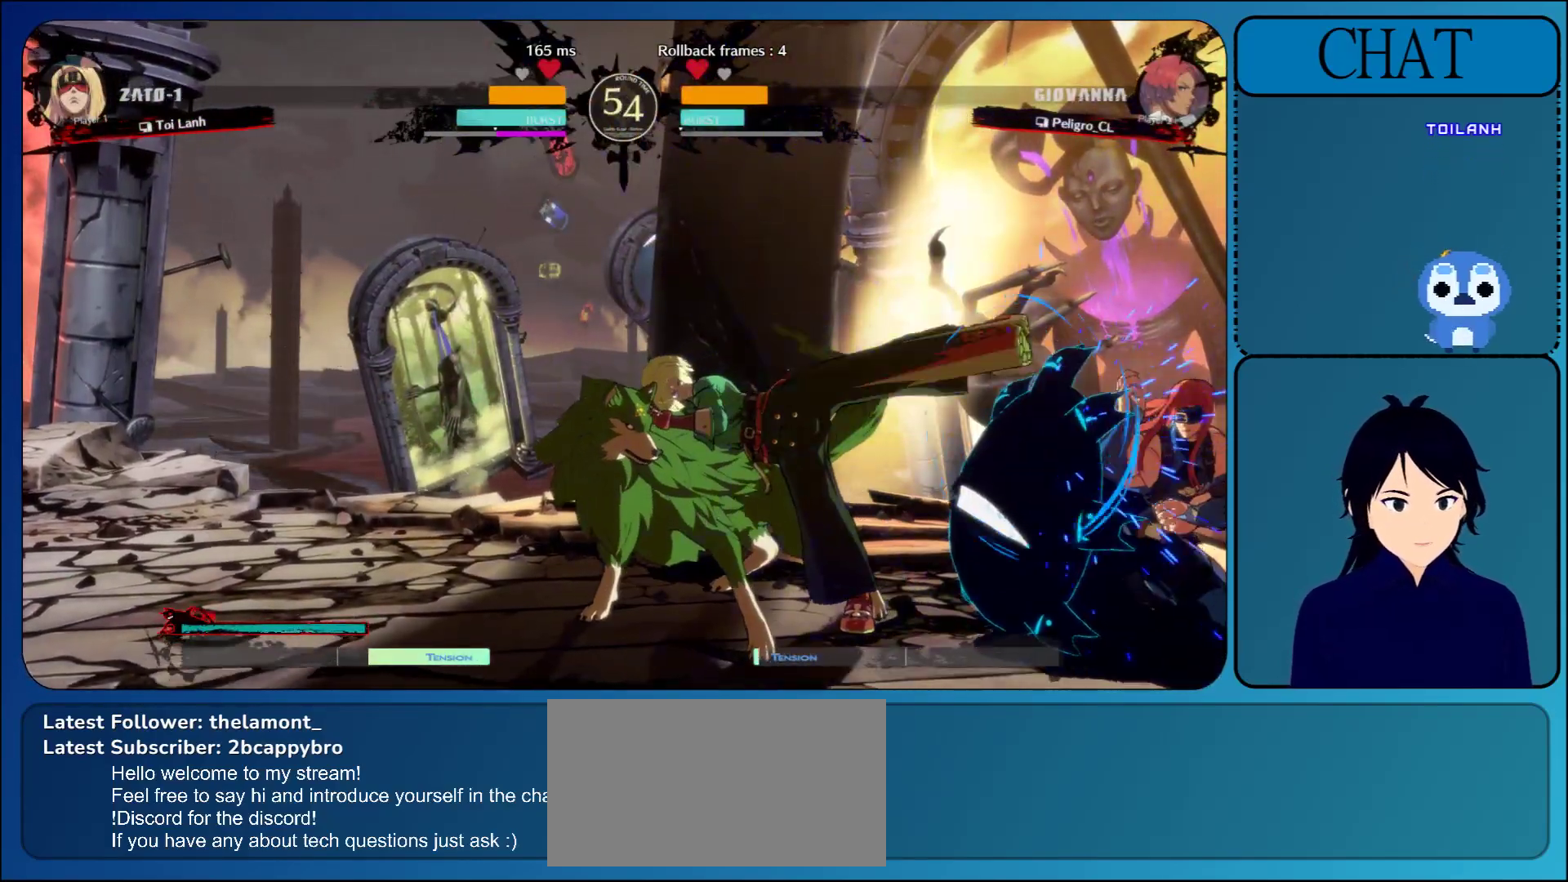
{"buttons": [], "left_stick": "right", "events": [[417, "left_stick", "right"]]}
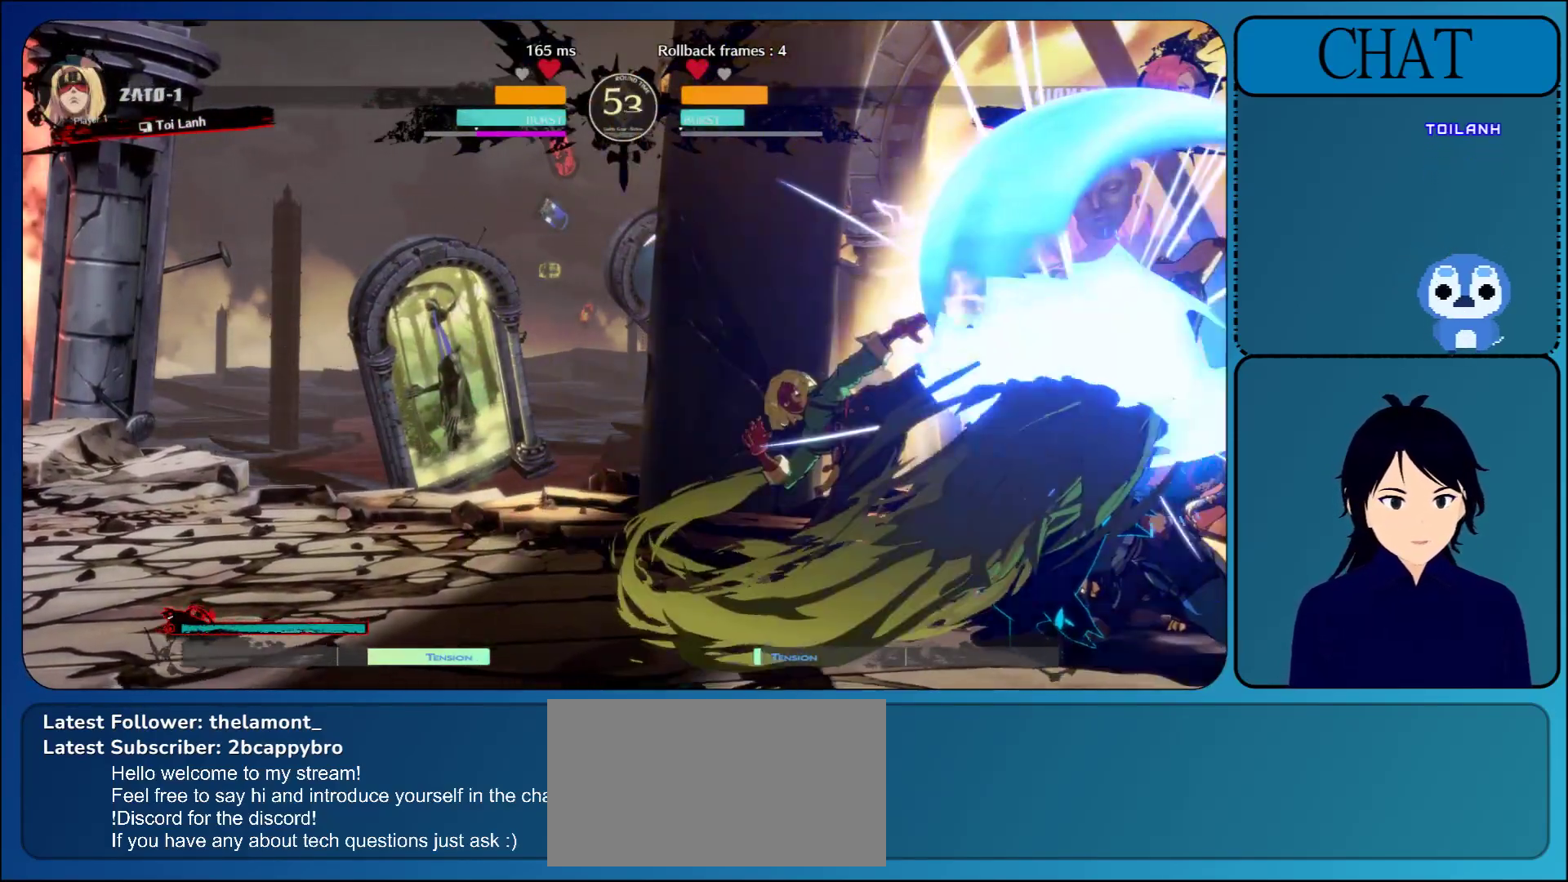
{"buttons": [], "left_stick": "up", "events": [[433, "left_stick", "up"]]}
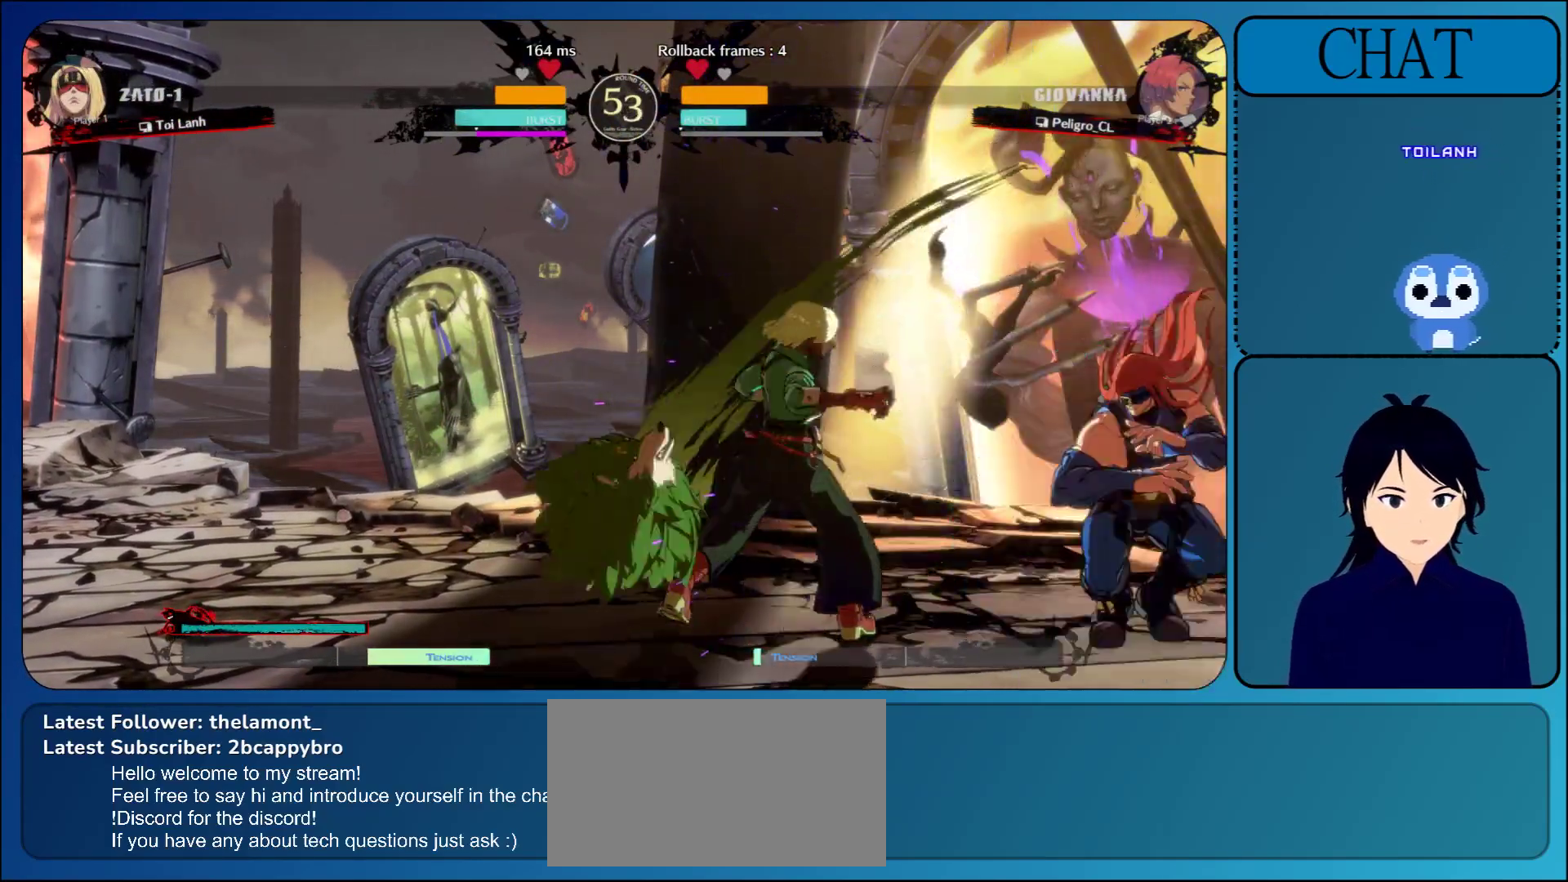
{"buttons": [], "left_stick": "center", "events": [[217, "left_stick", "center"]]}